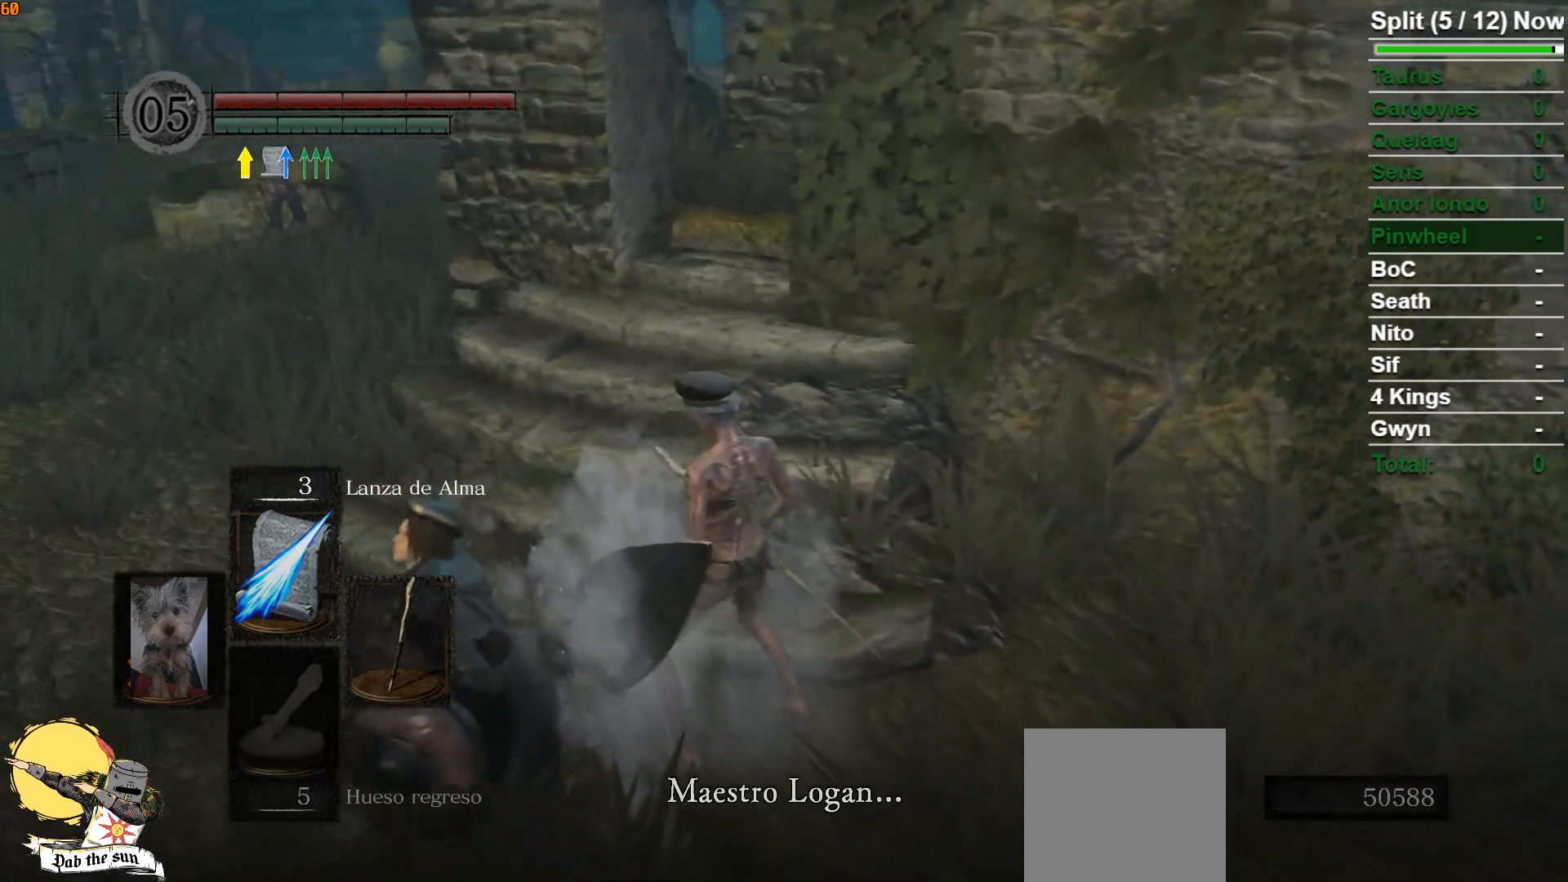
Gameplay with a controller (Xbox layout); each line is a JSON object with the inputs held at the frame after it. "events" lists button and stick changes between this image and that frame as [ms after this image, input, new state], when the widget could be followed in between.
{"buttons": [], "left_stick": "down", "right_stick": "right", "events": [[83, "right_stick", "right"], [483, "left_stick", "down"]]}
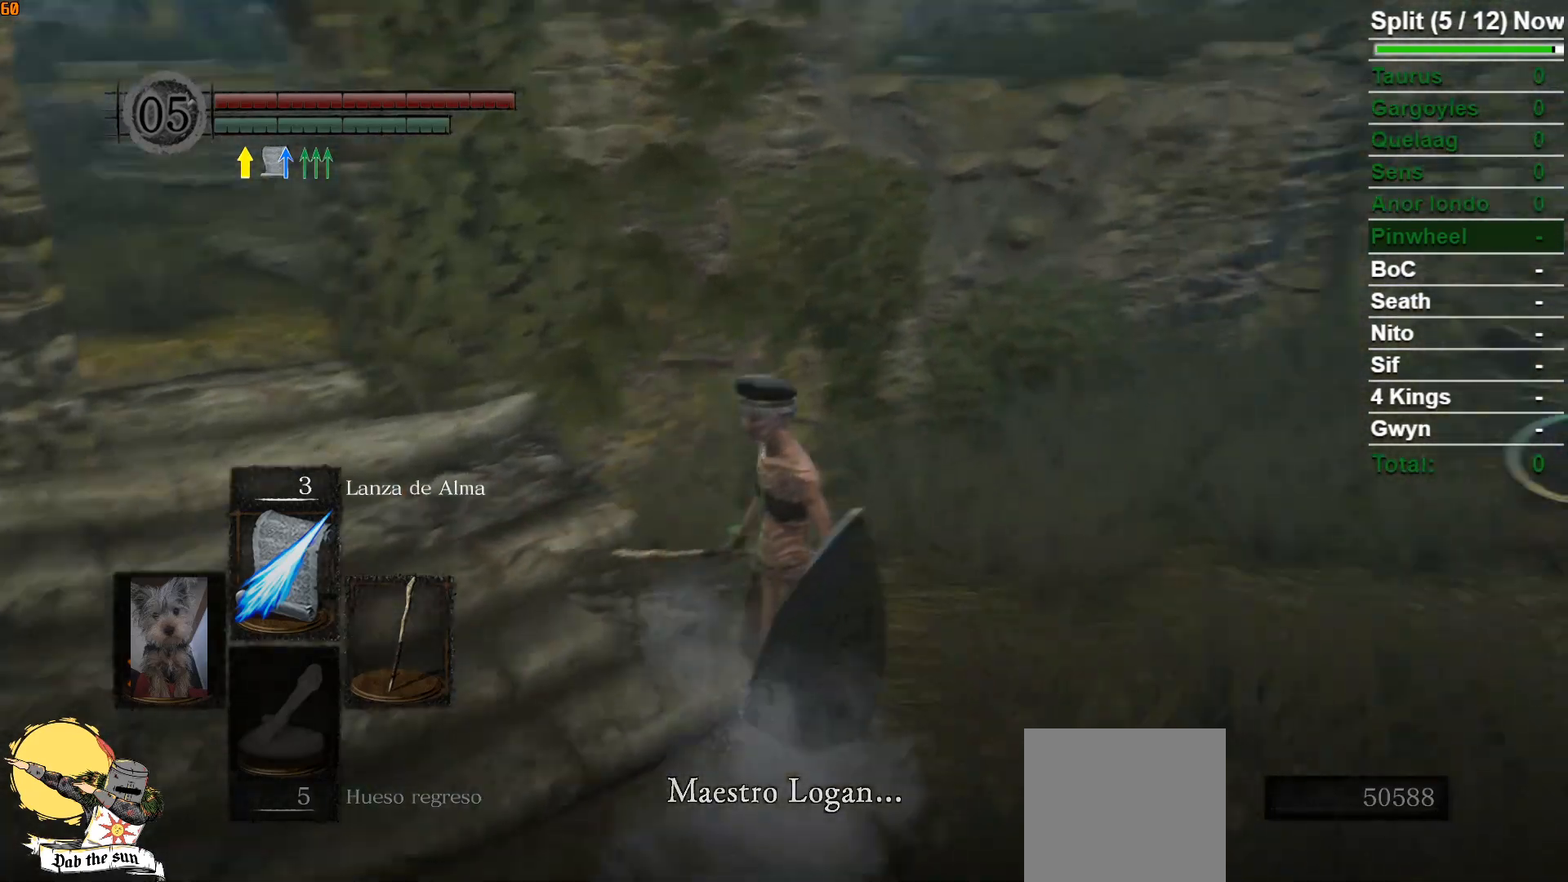
{"buttons": ["A"], "left_stick": "center", "right_stick": "center", "events": [[133, "right_stick", "center"], [250, "A", "down"], [250, "left_stick", "center"], [317, "A", "up"], [433, "A", "down"]]}
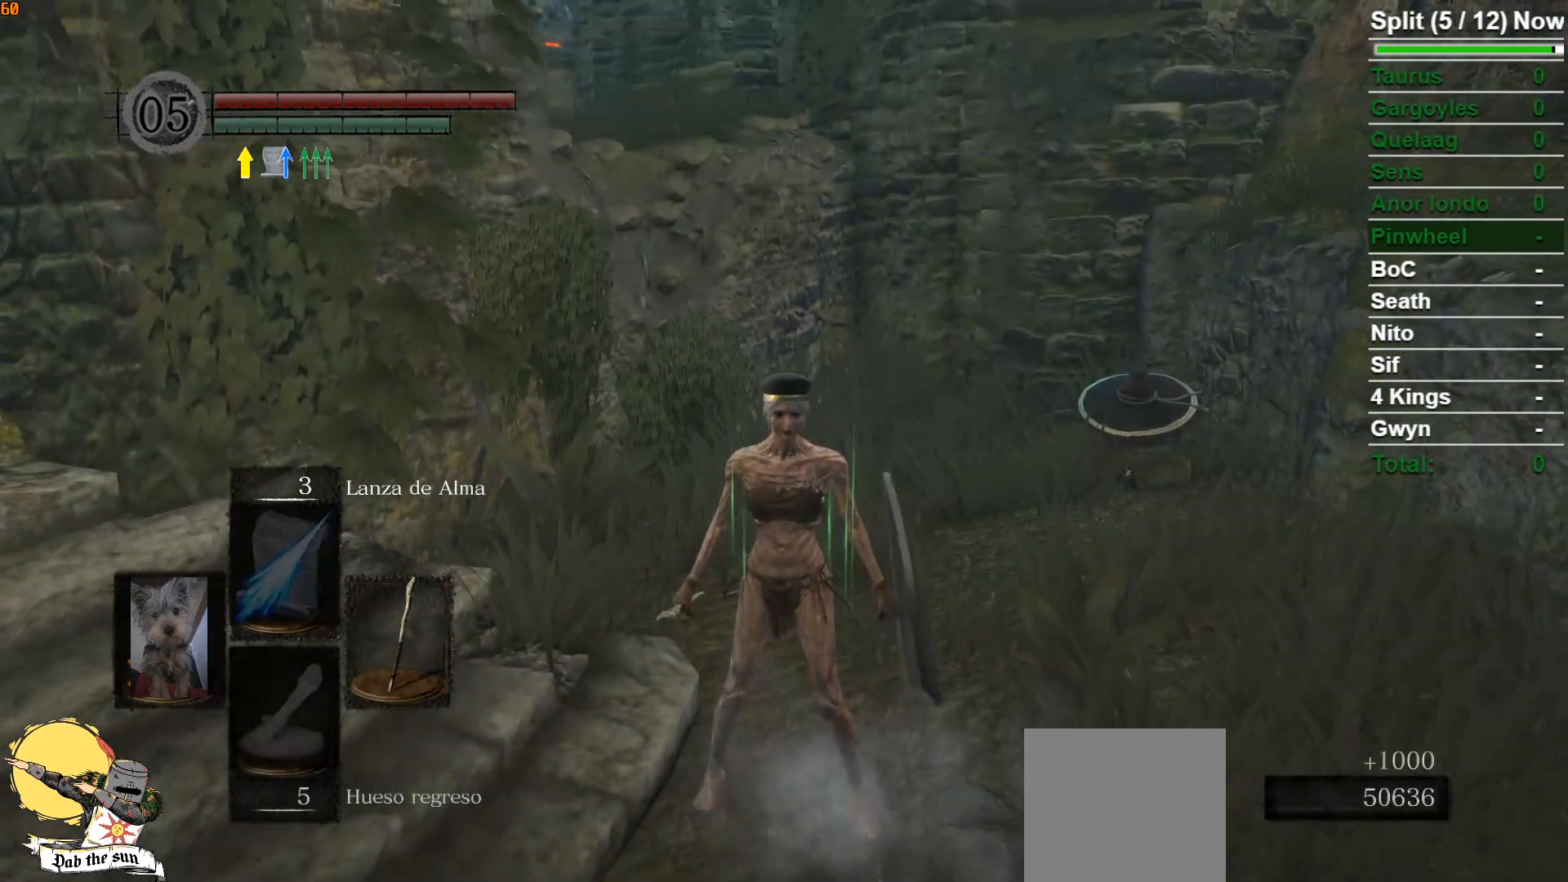
{"buttons": ["A"], "left_stick": "down", "right_stick": "center", "events": [[17, "A", "up"], [83, "A", "down"], [183, "A", "up"], [267, "A", "down"], [300, "left_stick", "down"], [350, "A", "up"], [433, "A", "down"]]}
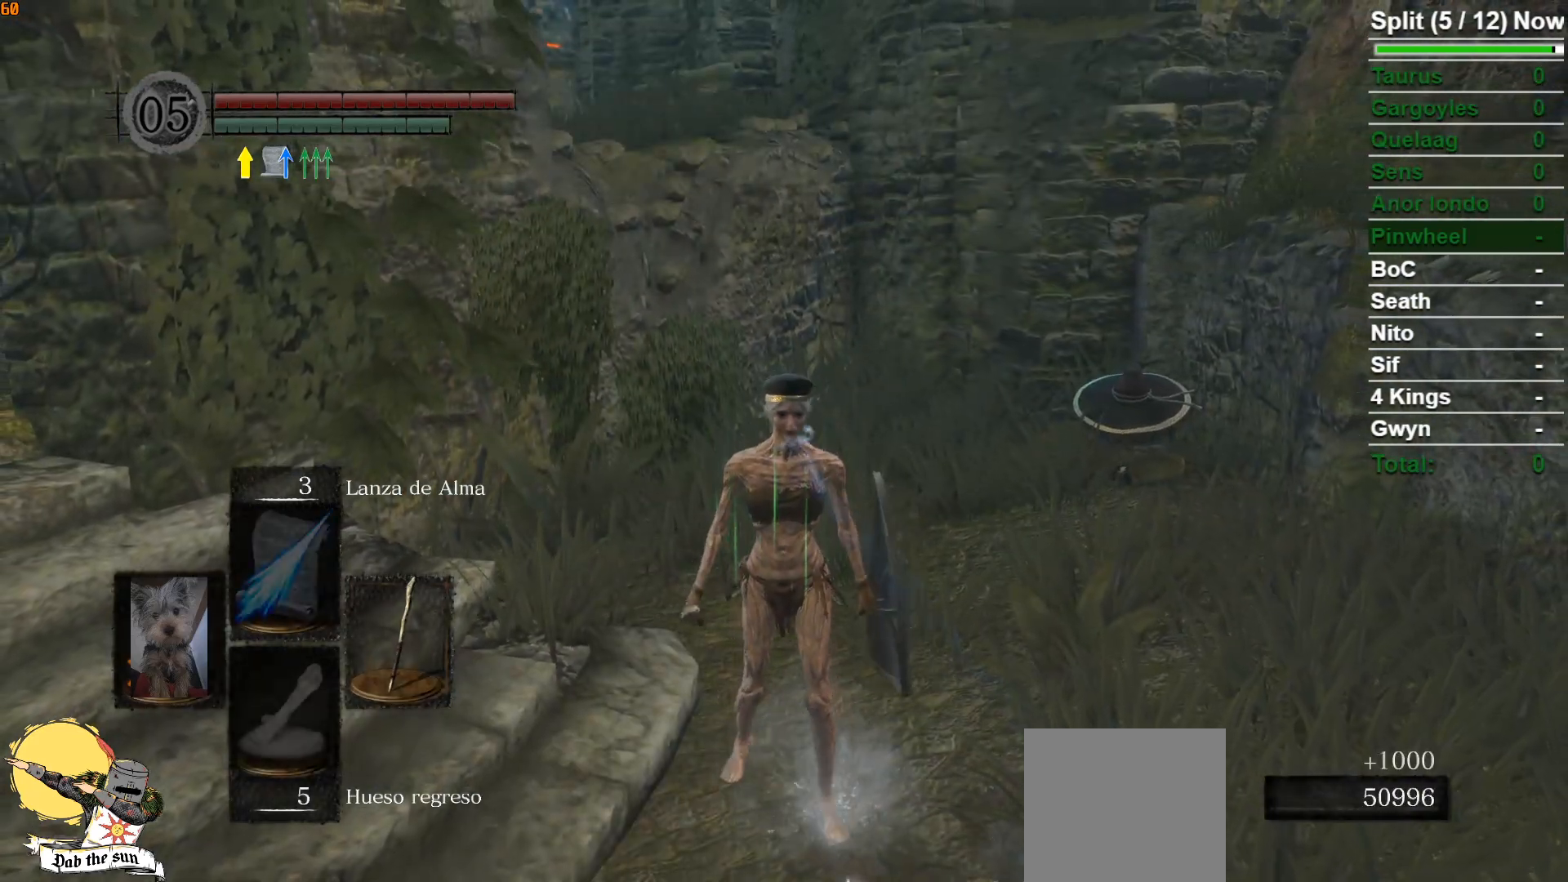
{"buttons": ["A"], "left_stick": "center", "right_stick": "center", "events": [[17, "A", "up"], [33, "left_stick", "center"], [100, "A", "down"], [200, "A", "up"], [300, "A", "down"], [317, "left_stick", "down"], [383, "A", "up"], [467, "left_stick", "center"], [483, "A", "down"]]}
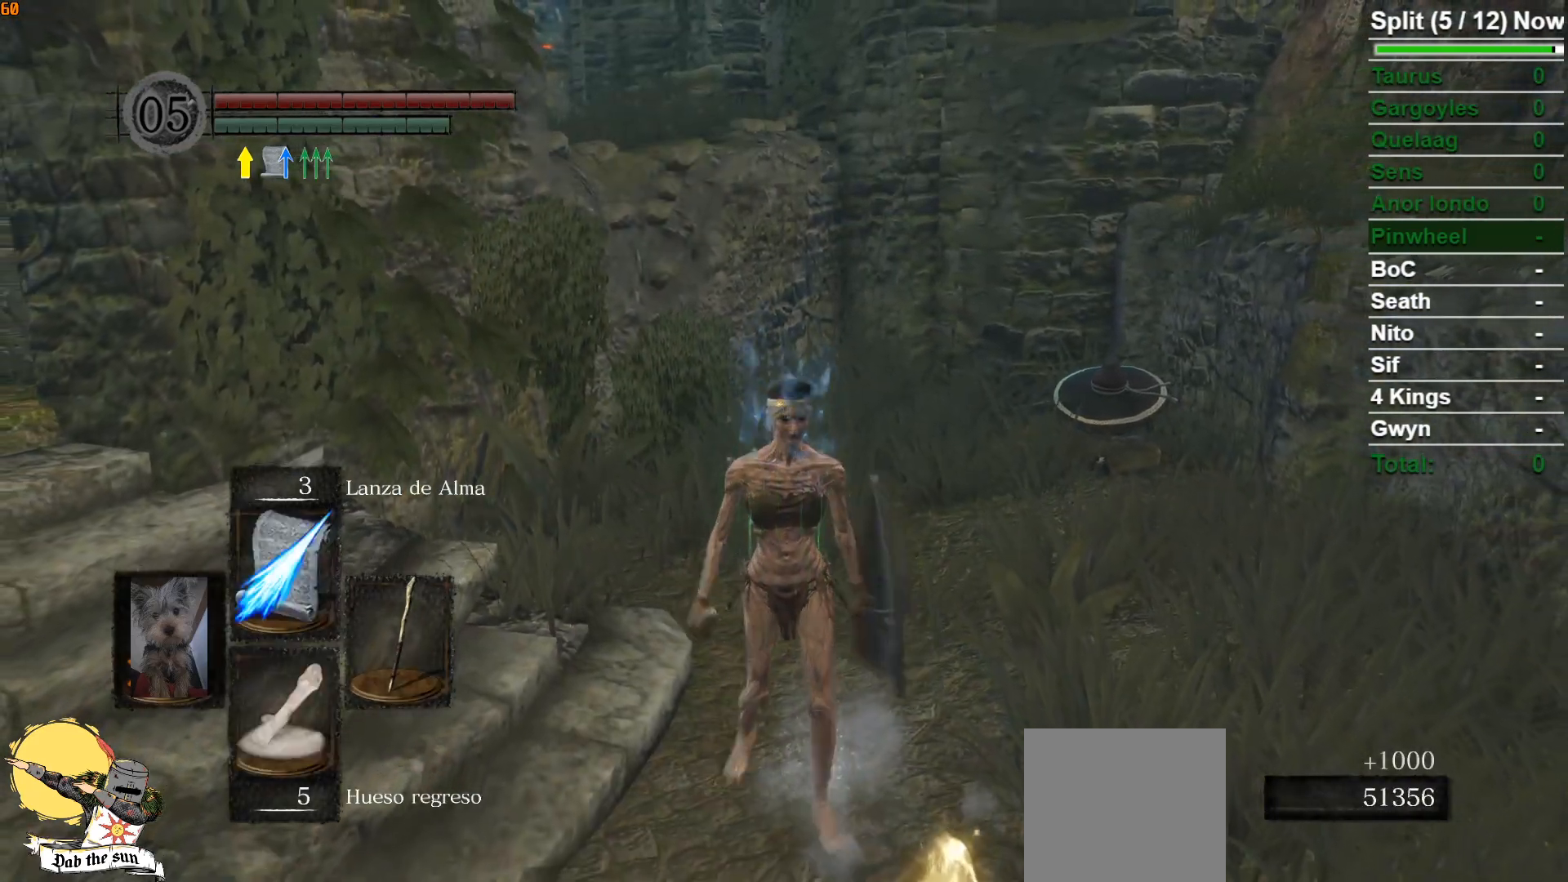
{"buttons": [], "left_stick": "center", "right_stick": "center", "events": [[67, "A", "up"], [133, "A", "down"], [233, "A", "up"], [333, "A", "down"], [417, "A", "up"]]}
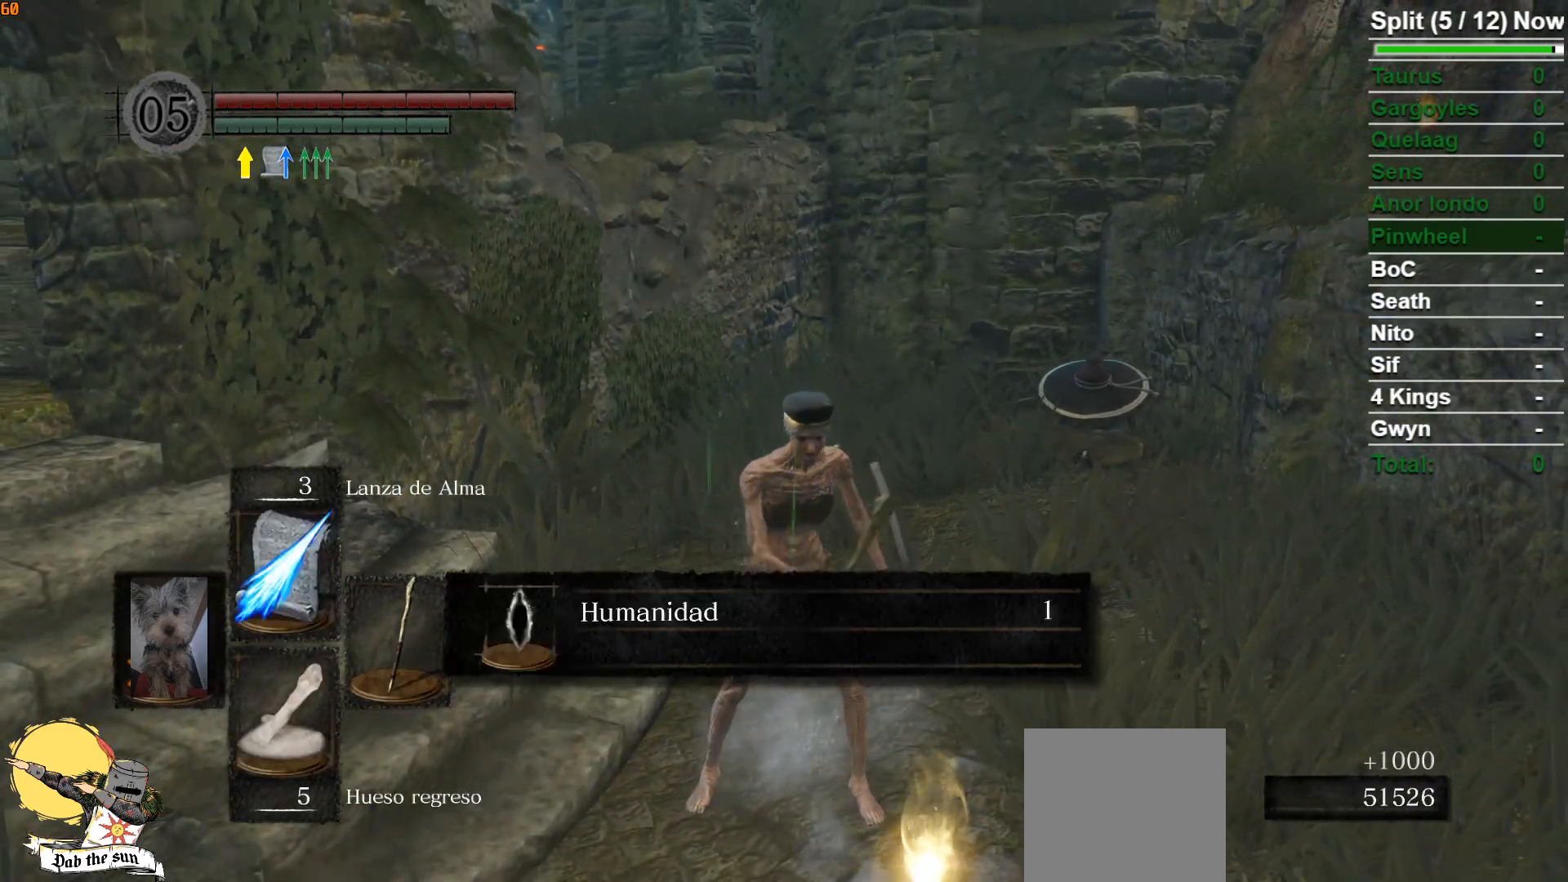
{"buttons": [], "left_stick": "center", "right_stick": "center", "events": [[17, "A", "down"], [117, "A", "up"], [200, "A", "down"], [283, "A", "up"], [367, "A", "down"], [467, "A", "up"]]}
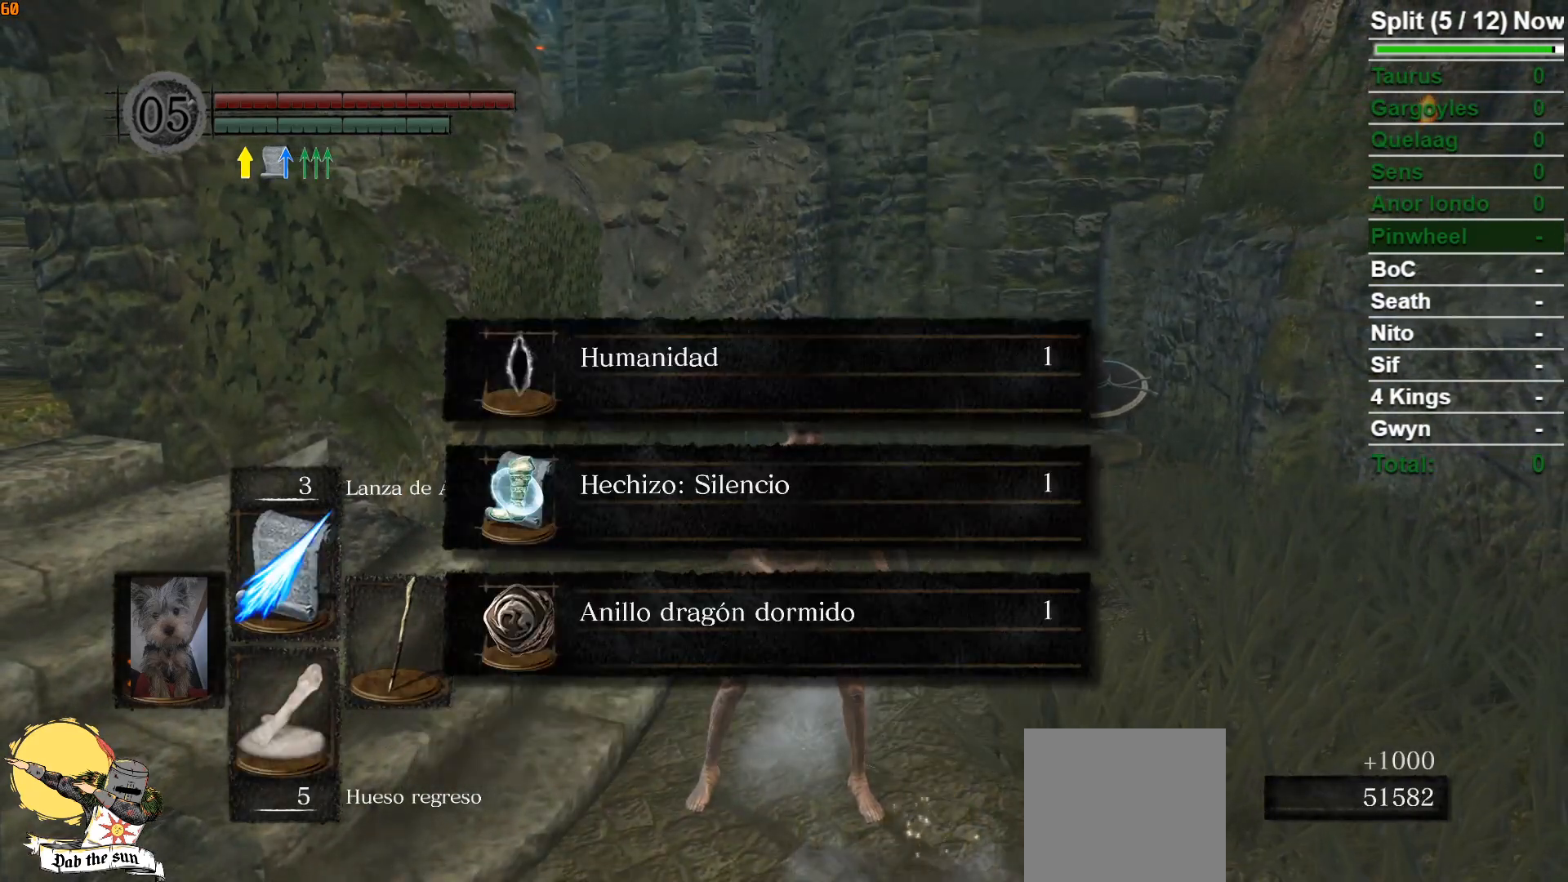
{"buttons": [], "left_stick": "center", "right_stick": "center", "events": [[50, "A", "down"], [100, "A", "up"], [217, "A", "down"], [300, "A", "up"], [383, "A", "down"], [467, "A", "up"]]}
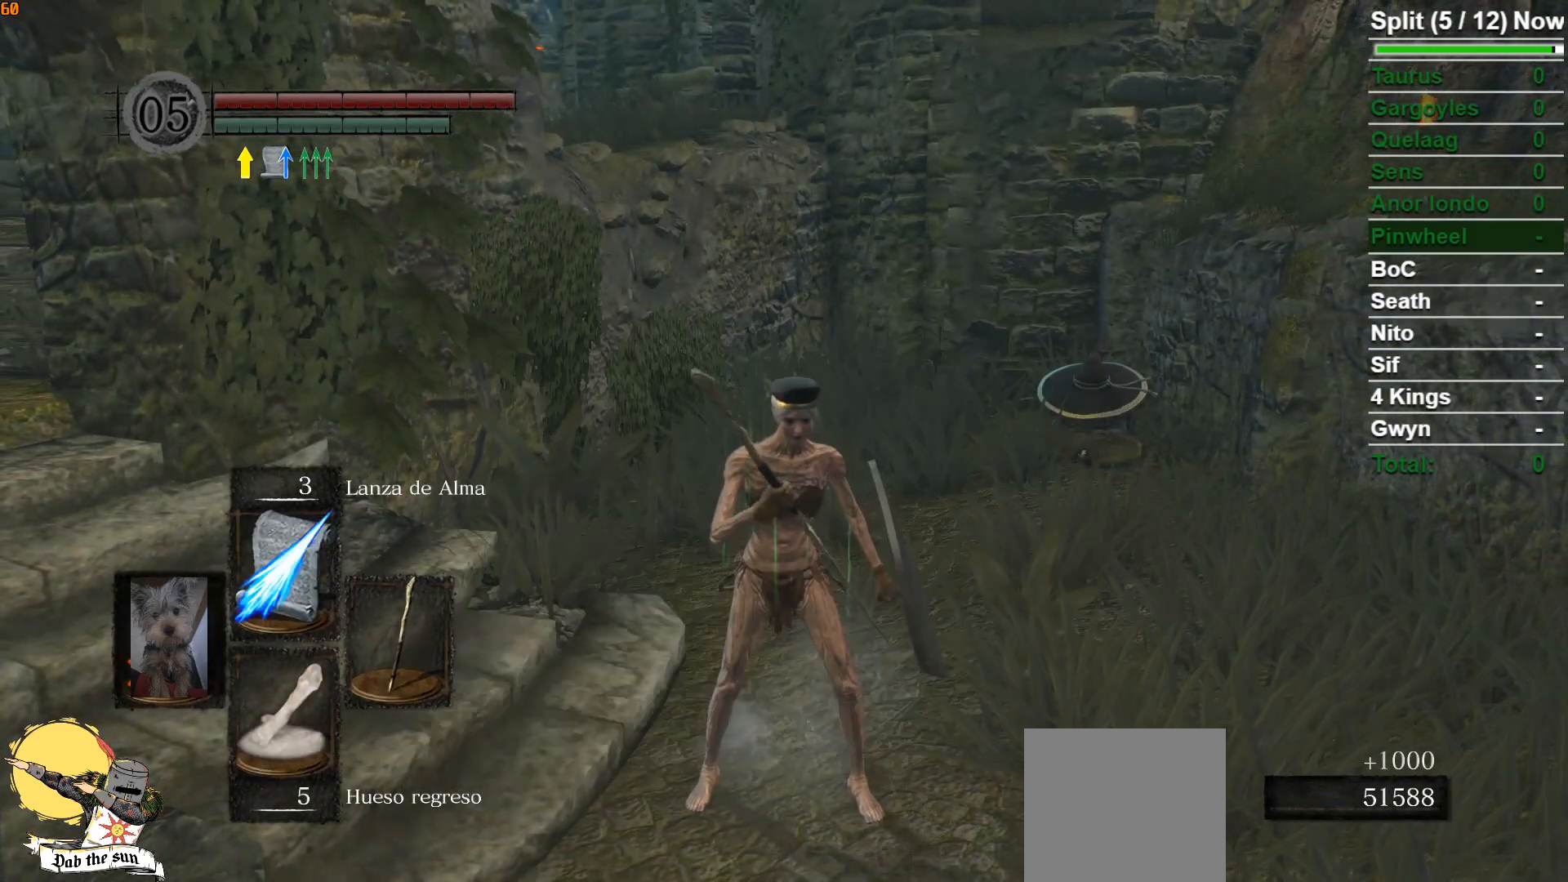
{"buttons": ["B"], "left_stick": "up-left", "right_stick": "left", "events": [[100, "left_stick", "left"], [217, "right_stick", "left"], [250, "B", "down"], [383, "left_stick", "up-left"]]}
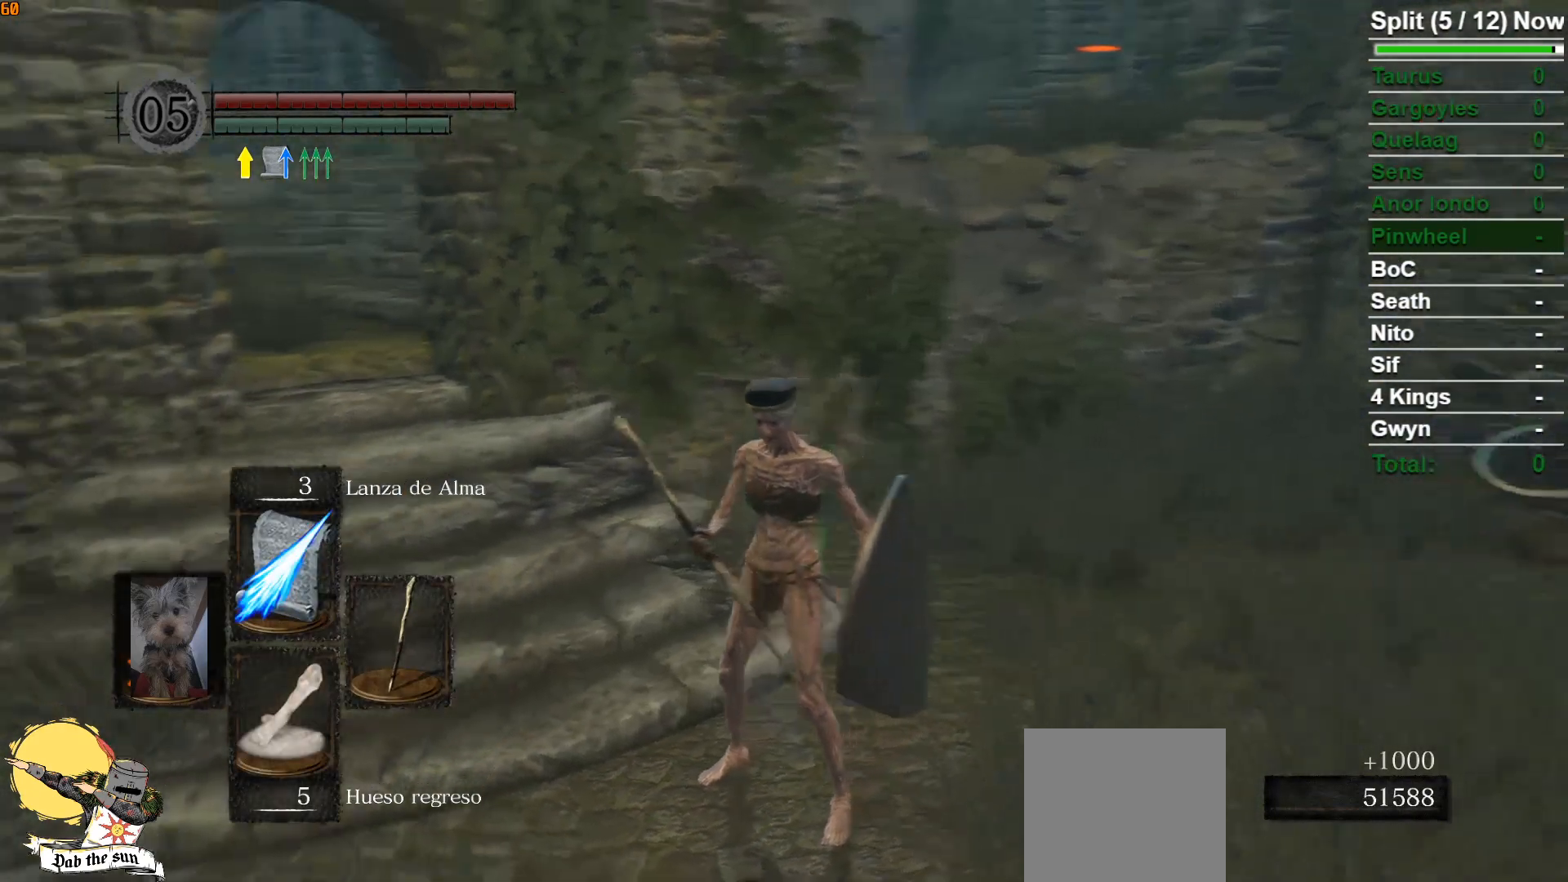
{"buttons": ["B"], "left_stick": "up-left", "right_stick": "center", "events": [[100, "right_stick", "center"]]}
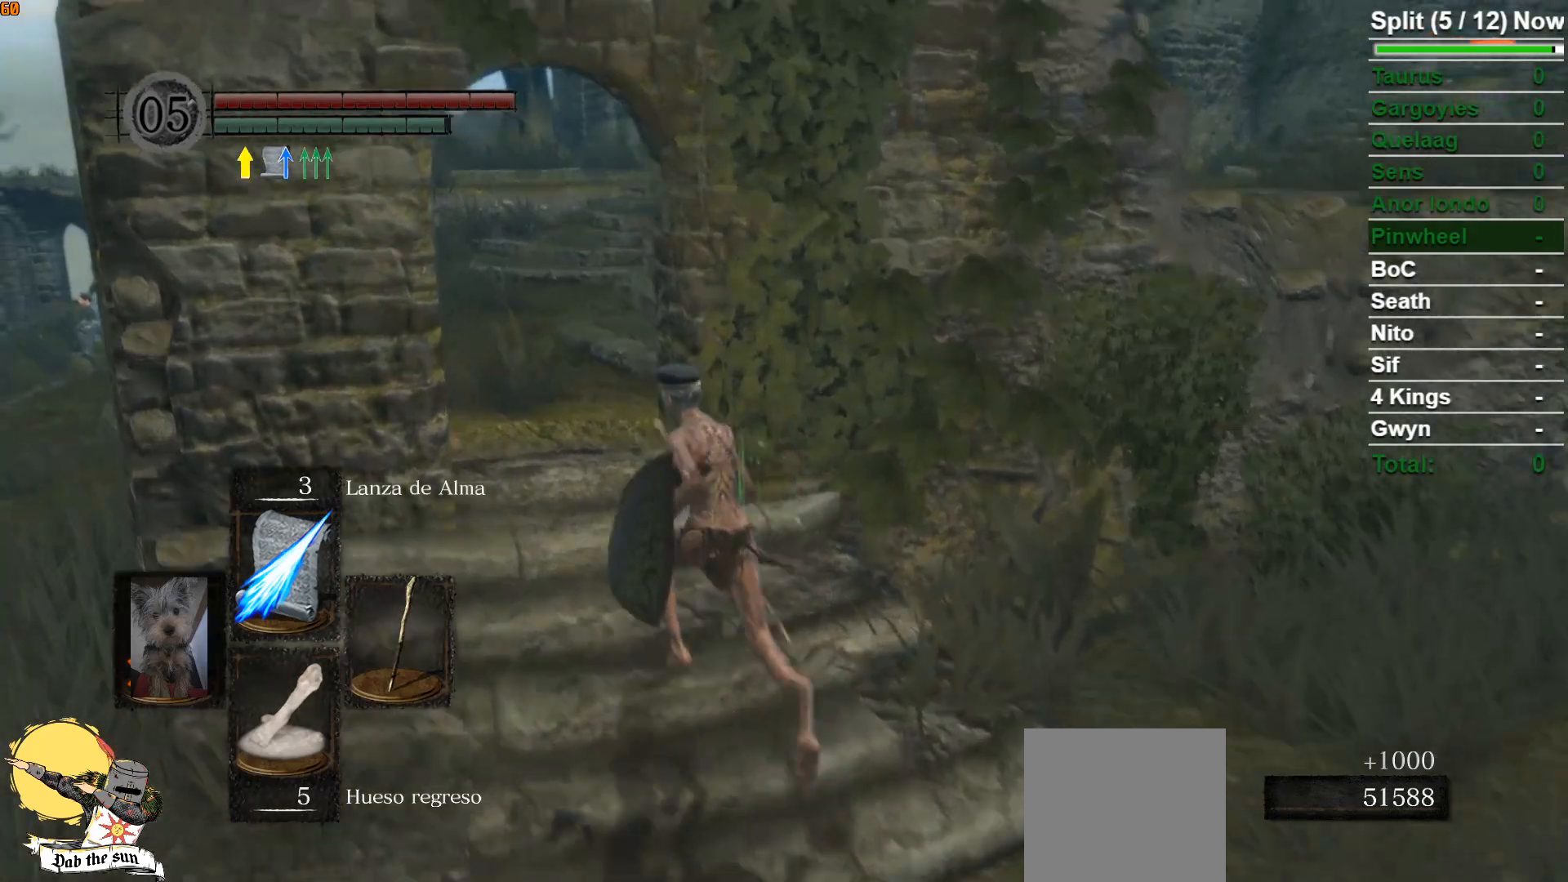
{"buttons": ["B"], "left_stick": "up-left", "right_stick": "center", "events": [[133, "right_stick", "right"], [500, "right_stick", "center"]]}
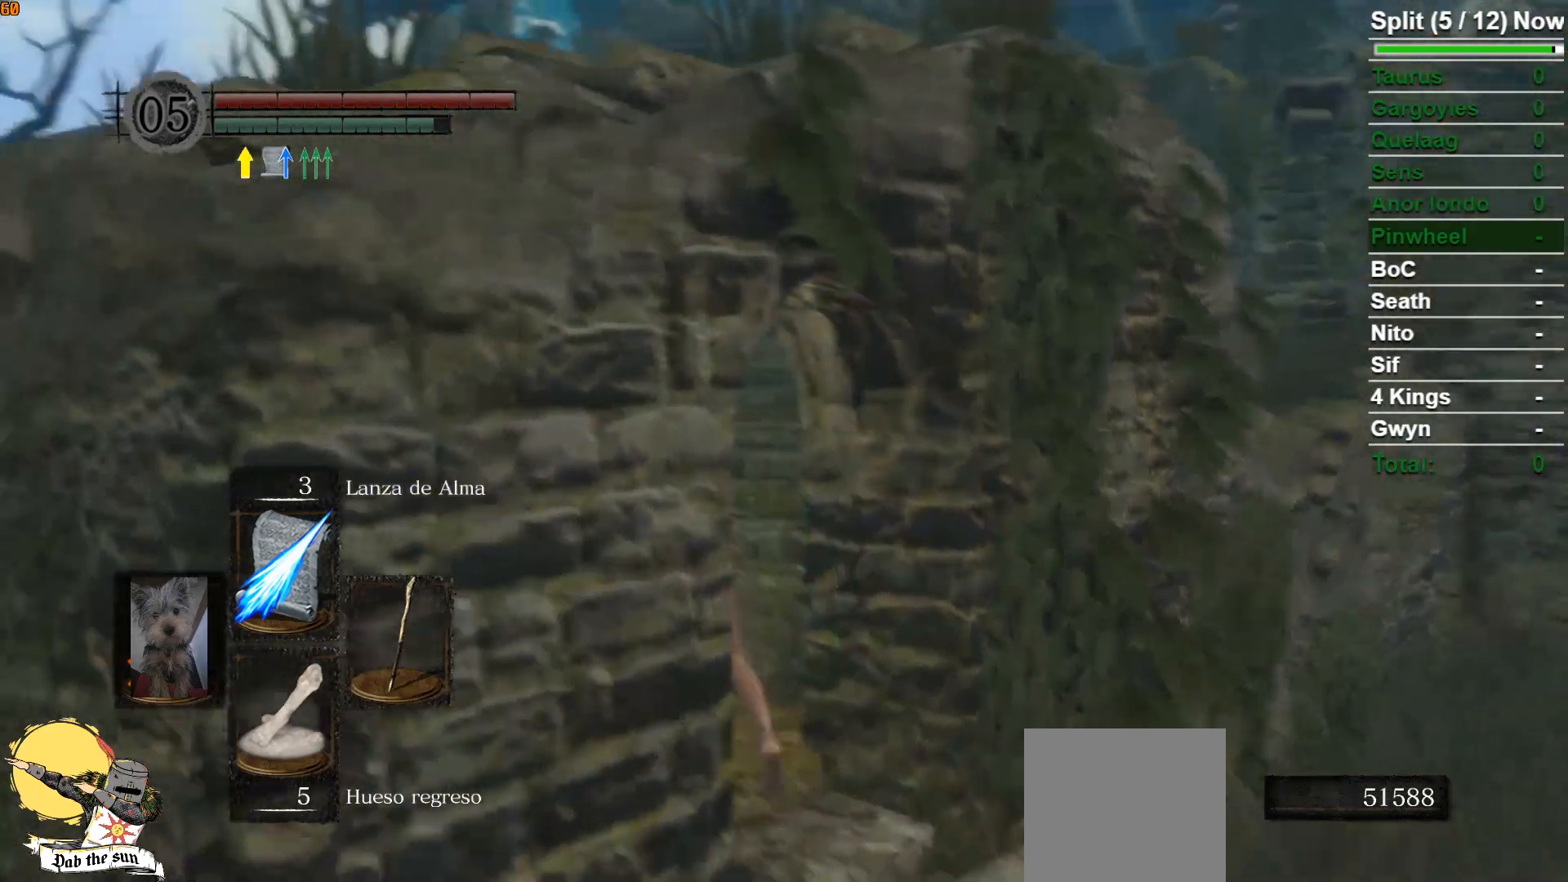
{"buttons": ["B"], "left_stick": "up", "right_stick": "center", "events": [[117, "left_stick", "up"]]}
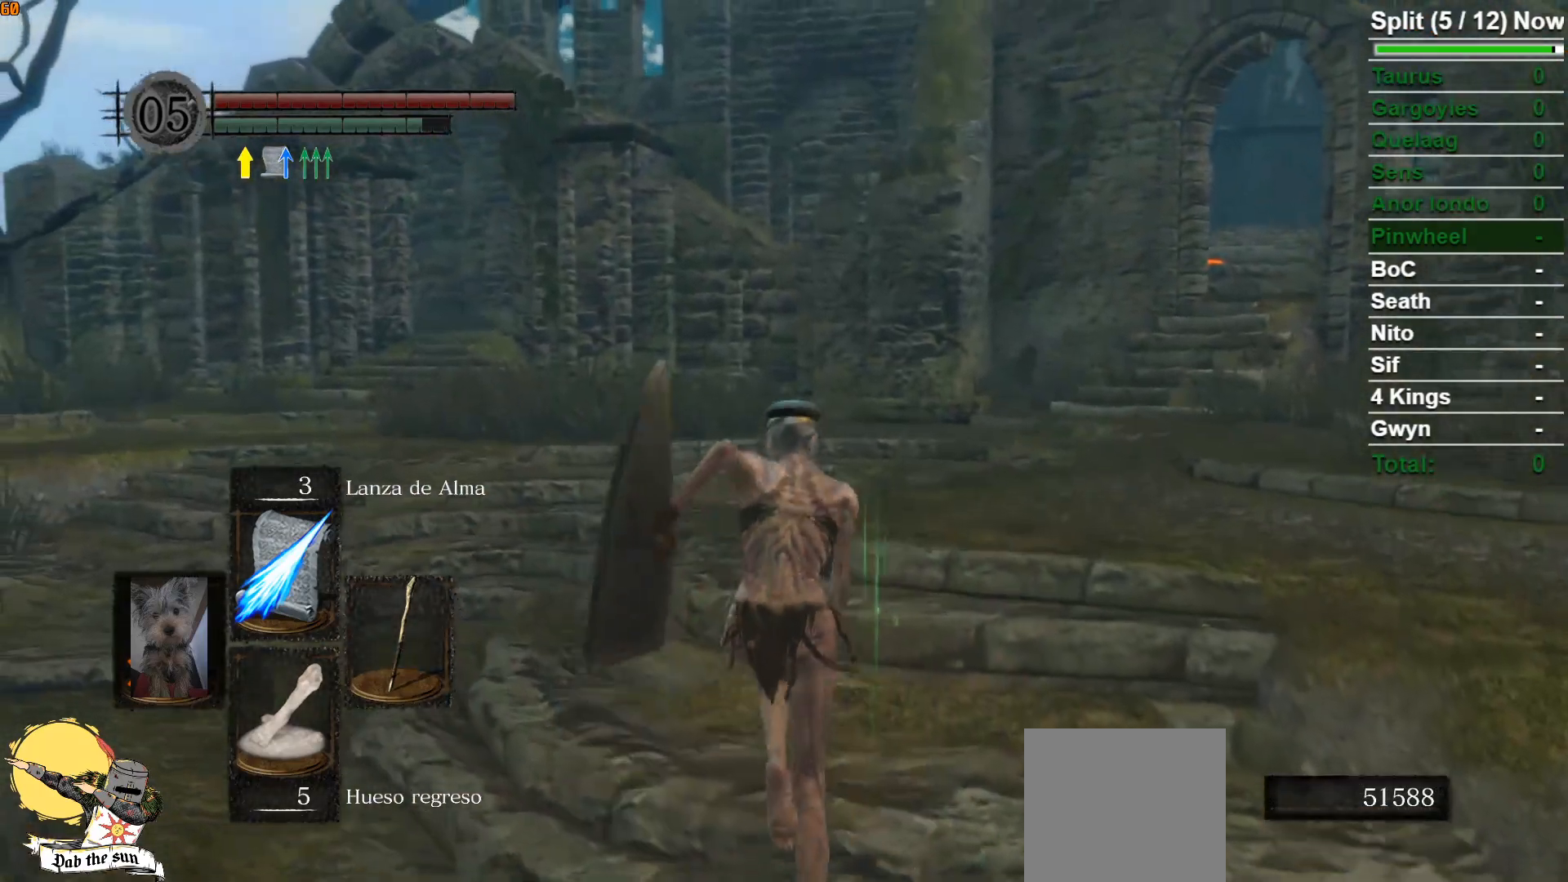
{"buttons": ["B"], "left_stick": "up", "right_stick": "center", "events": [[67, "right_stick", "down"], [233, "right_stick", "center"]]}
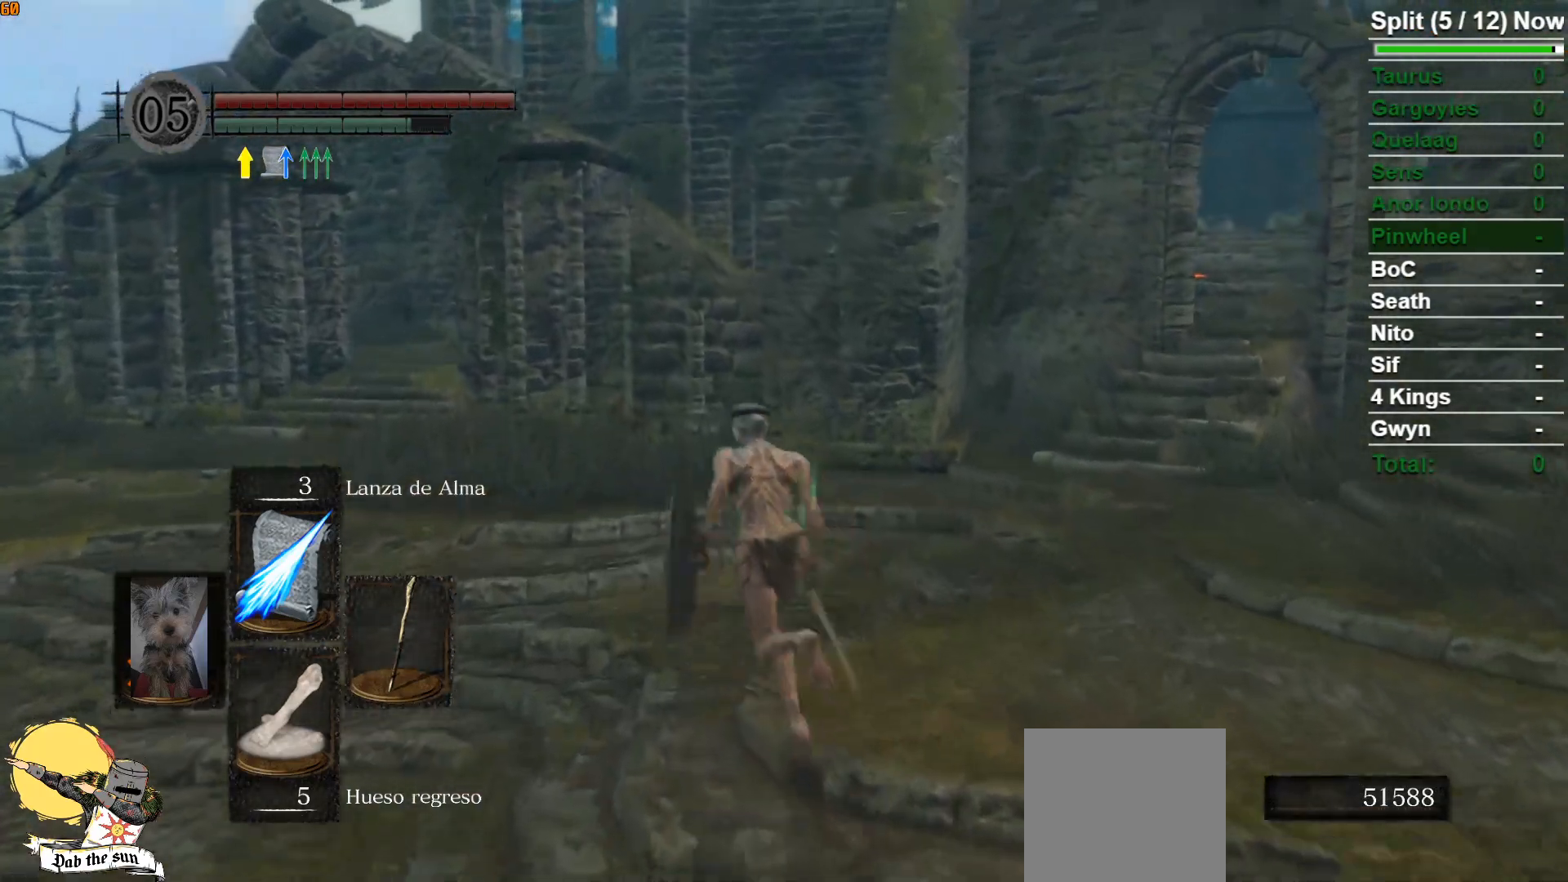
{"buttons": ["B"], "left_stick": "up", "right_stick": "down-right", "events": [[483, "right_stick", "down-right"]]}
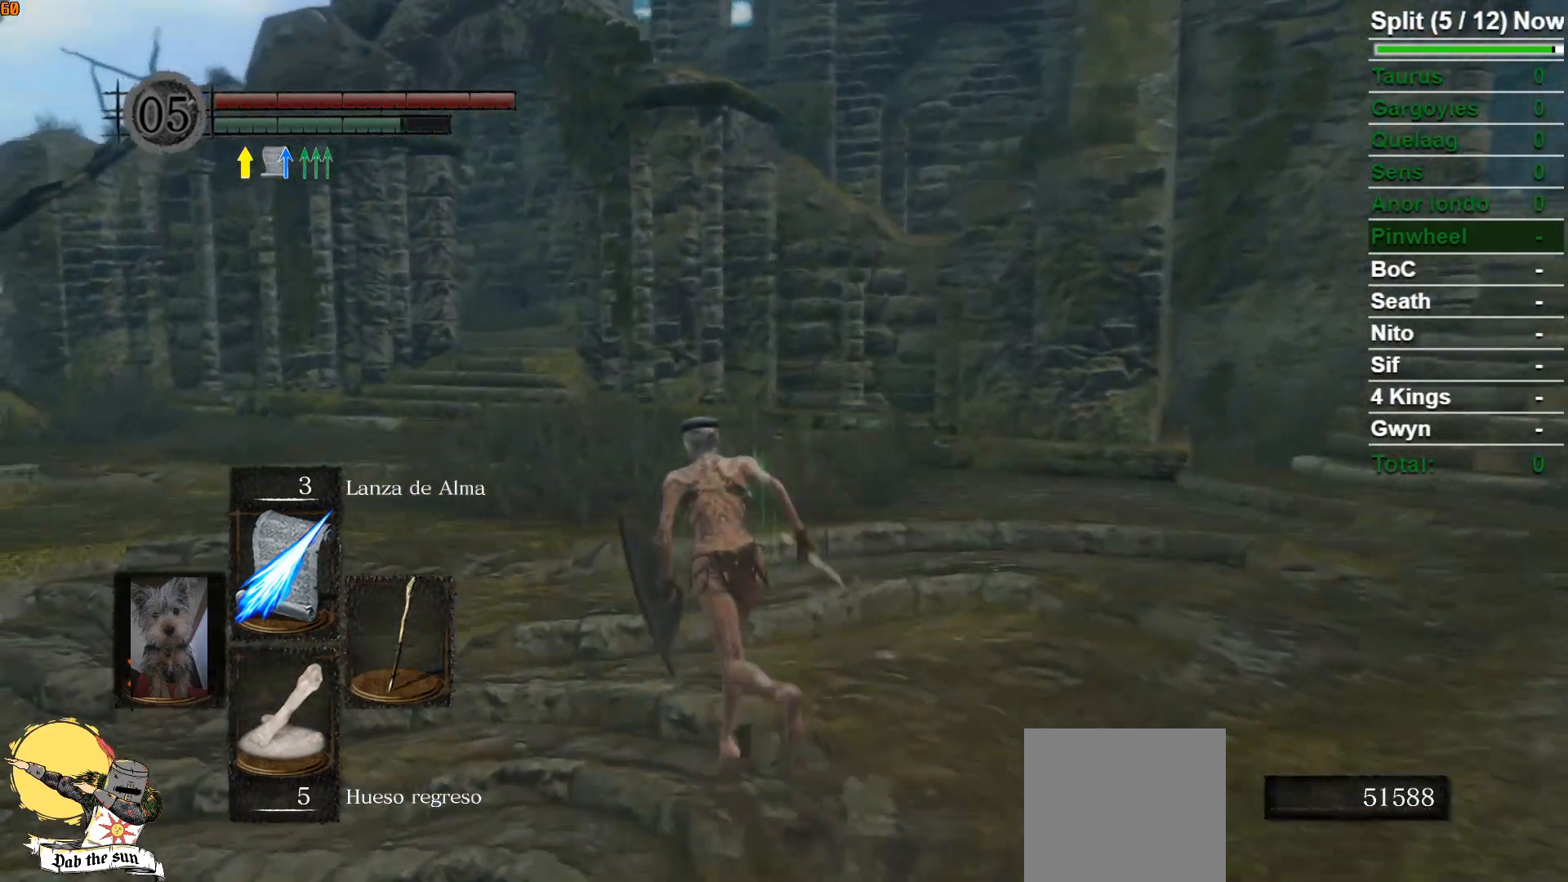
{"buttons": ["B"], "left_stick": "up", "right_stick": "center", "events": [[183, "right_stick", "center"]]}
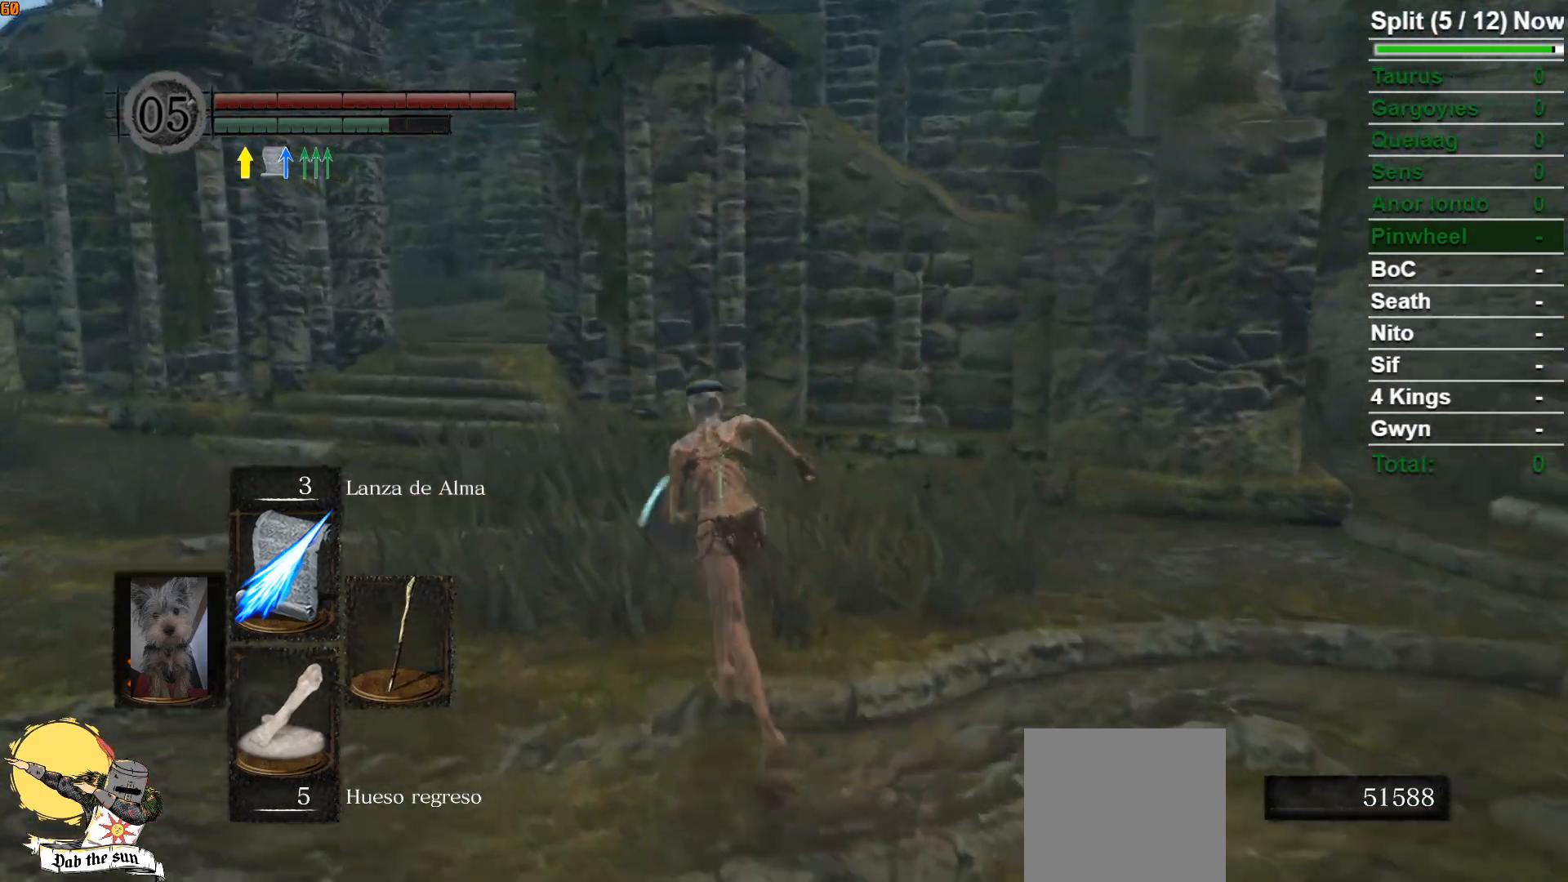
{"buttons": ["B"], "left_stick": "up-left", "right_stick": "center", "events": [[150, "left_stick", "up-left"], [300, "right_stick", "down-right"], [483, "right_stick", "center"]]}
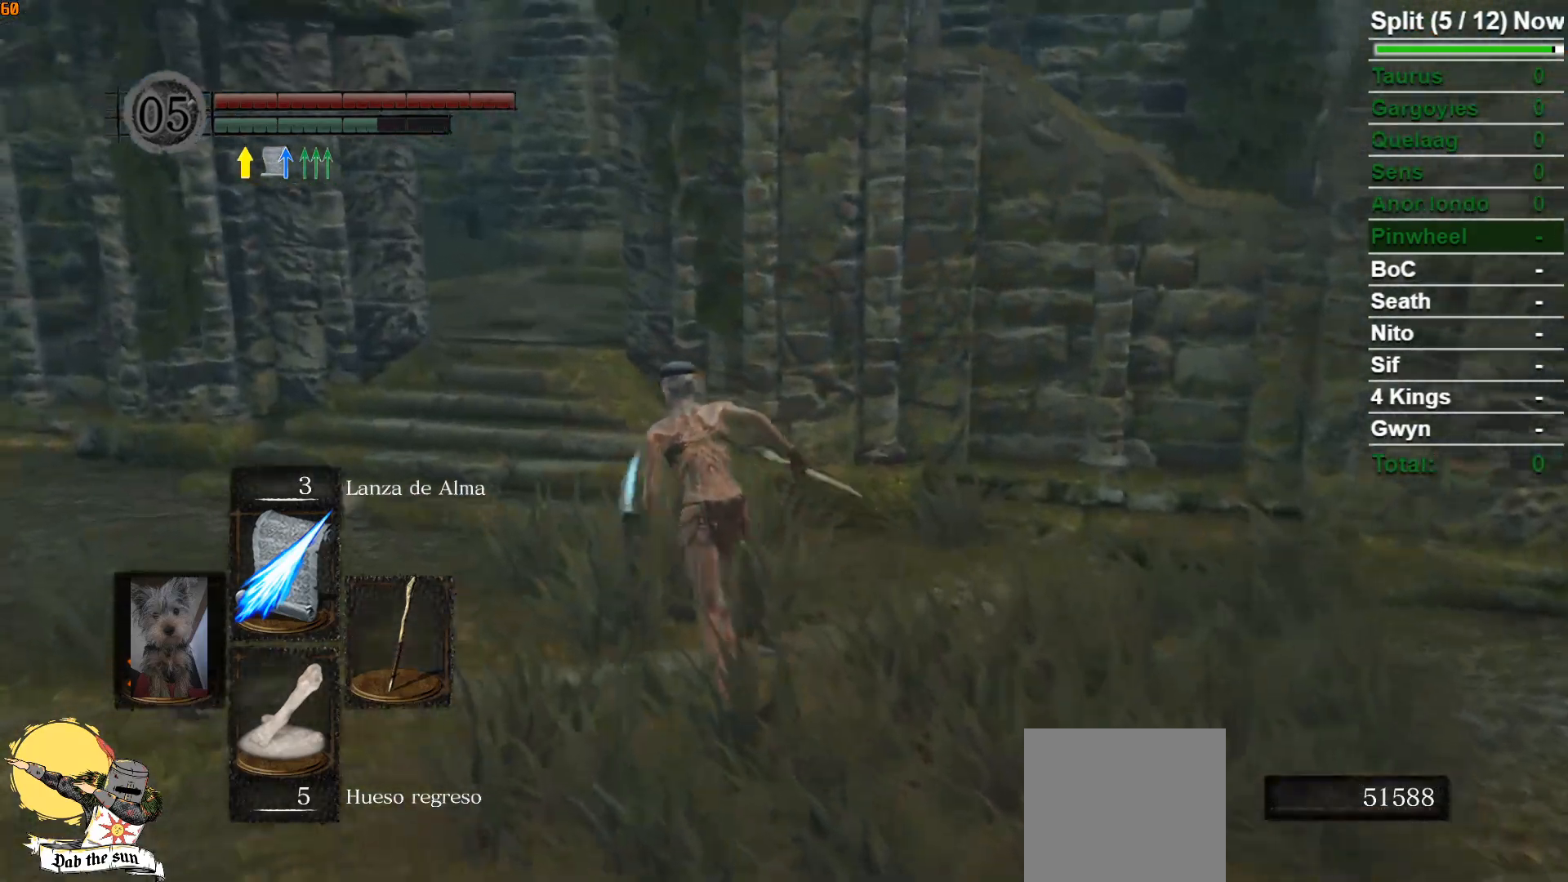
{"buttons": ["B"], "left_stick": "up", "right_stick": "right", "events": [[367, "right_stick", "right"], [400, "left_stick", "up"]]}
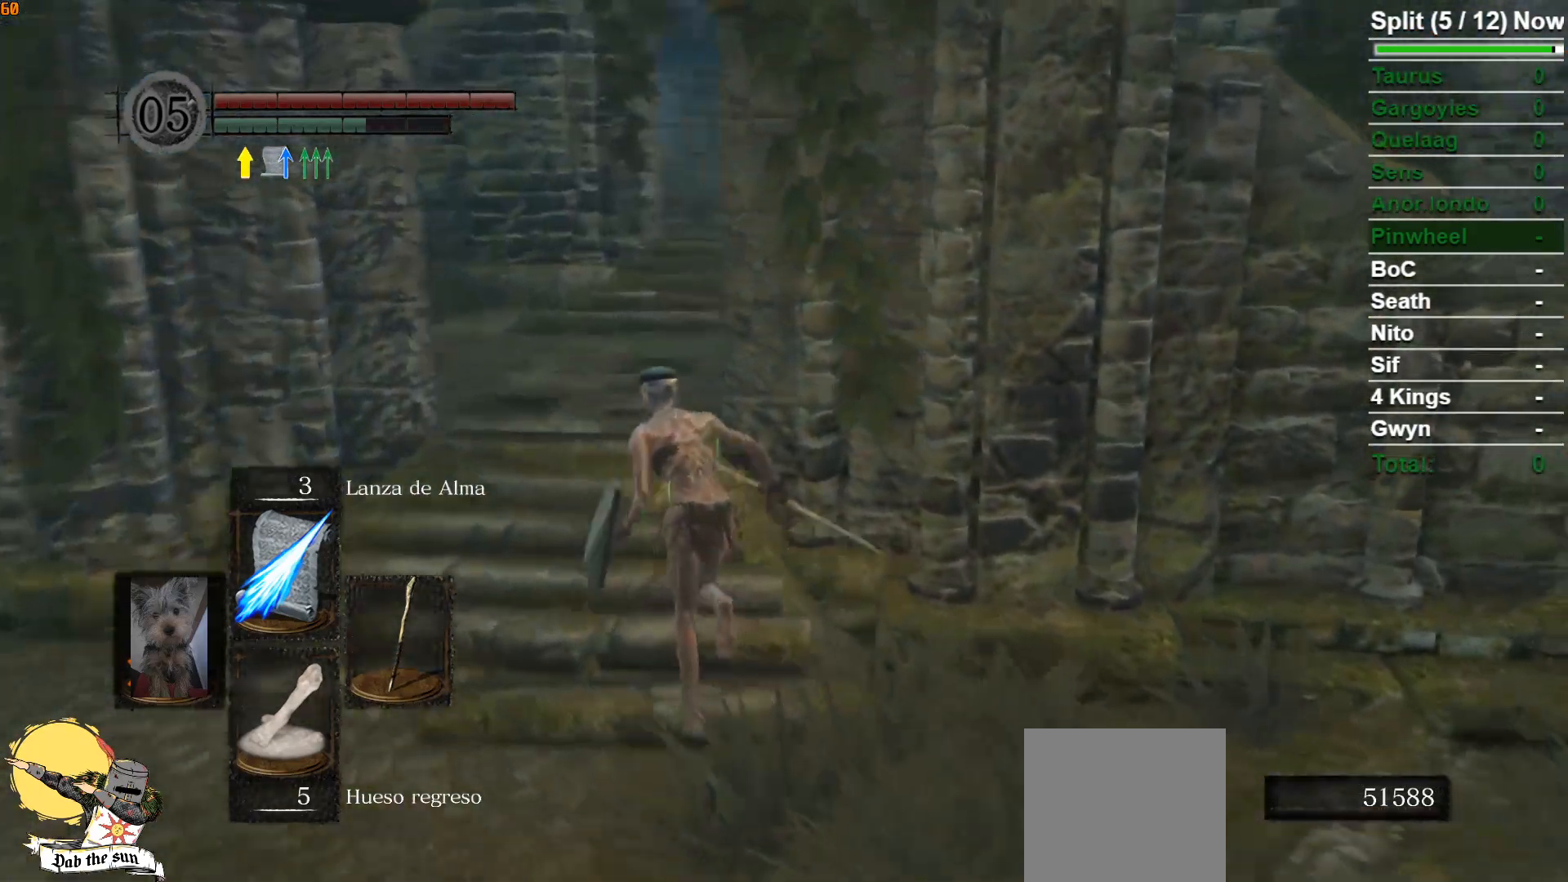
{"buttons": ["B"], "left_stick": "up", "right_stick": "center", "events": [[133, "right_stick", "center"]]}
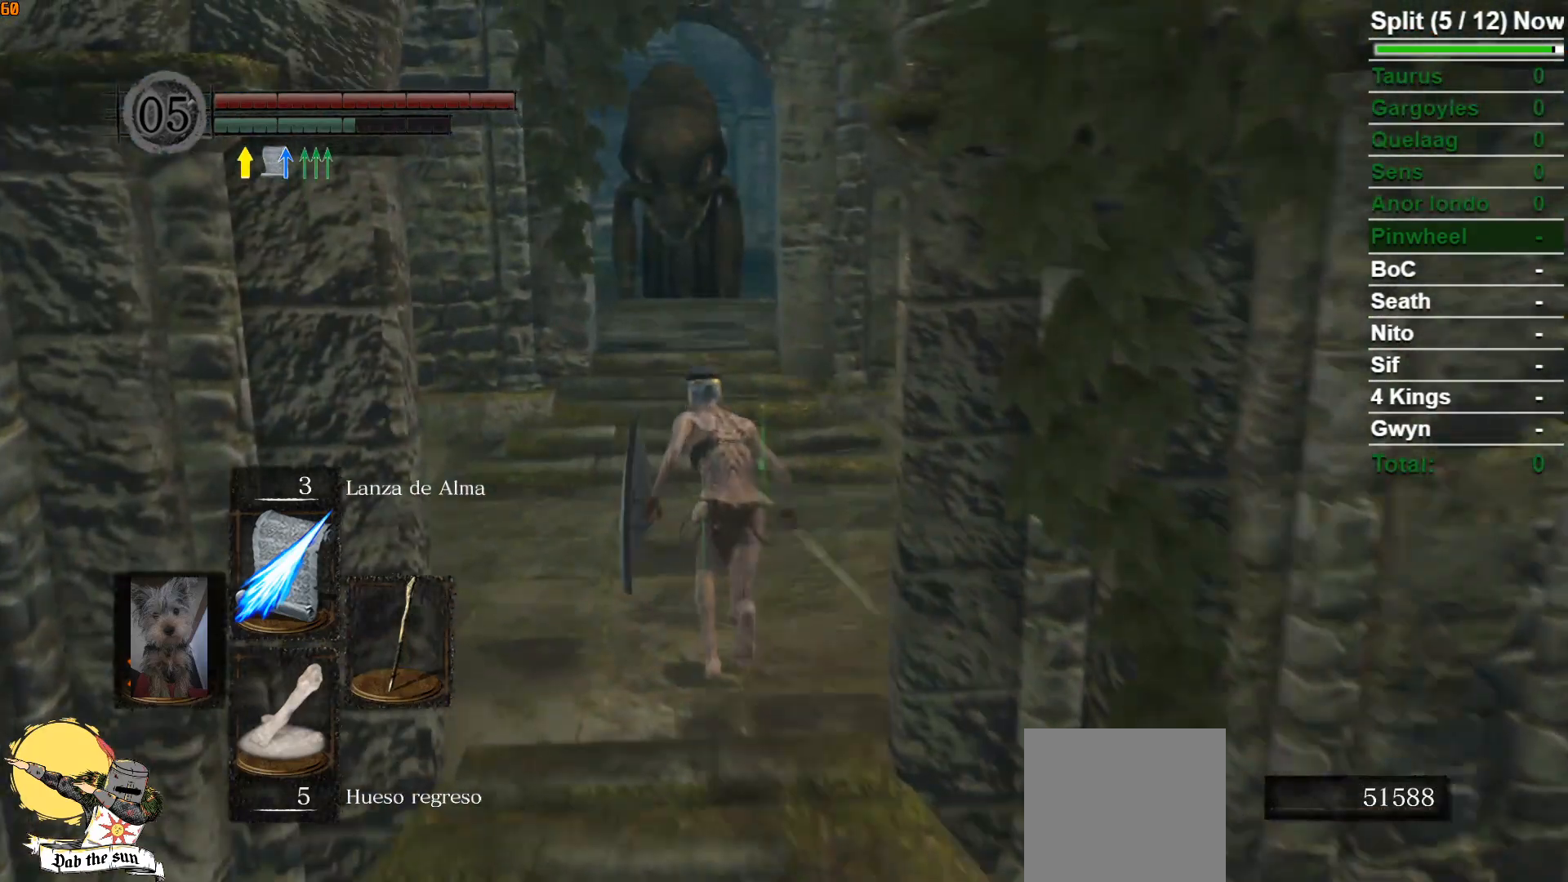
{"buttons": ["B"], "left_stick": "up", "right_stick": "center", "events": [[50, "right_stick", "down"], [250, "right_stick", "center"]]}
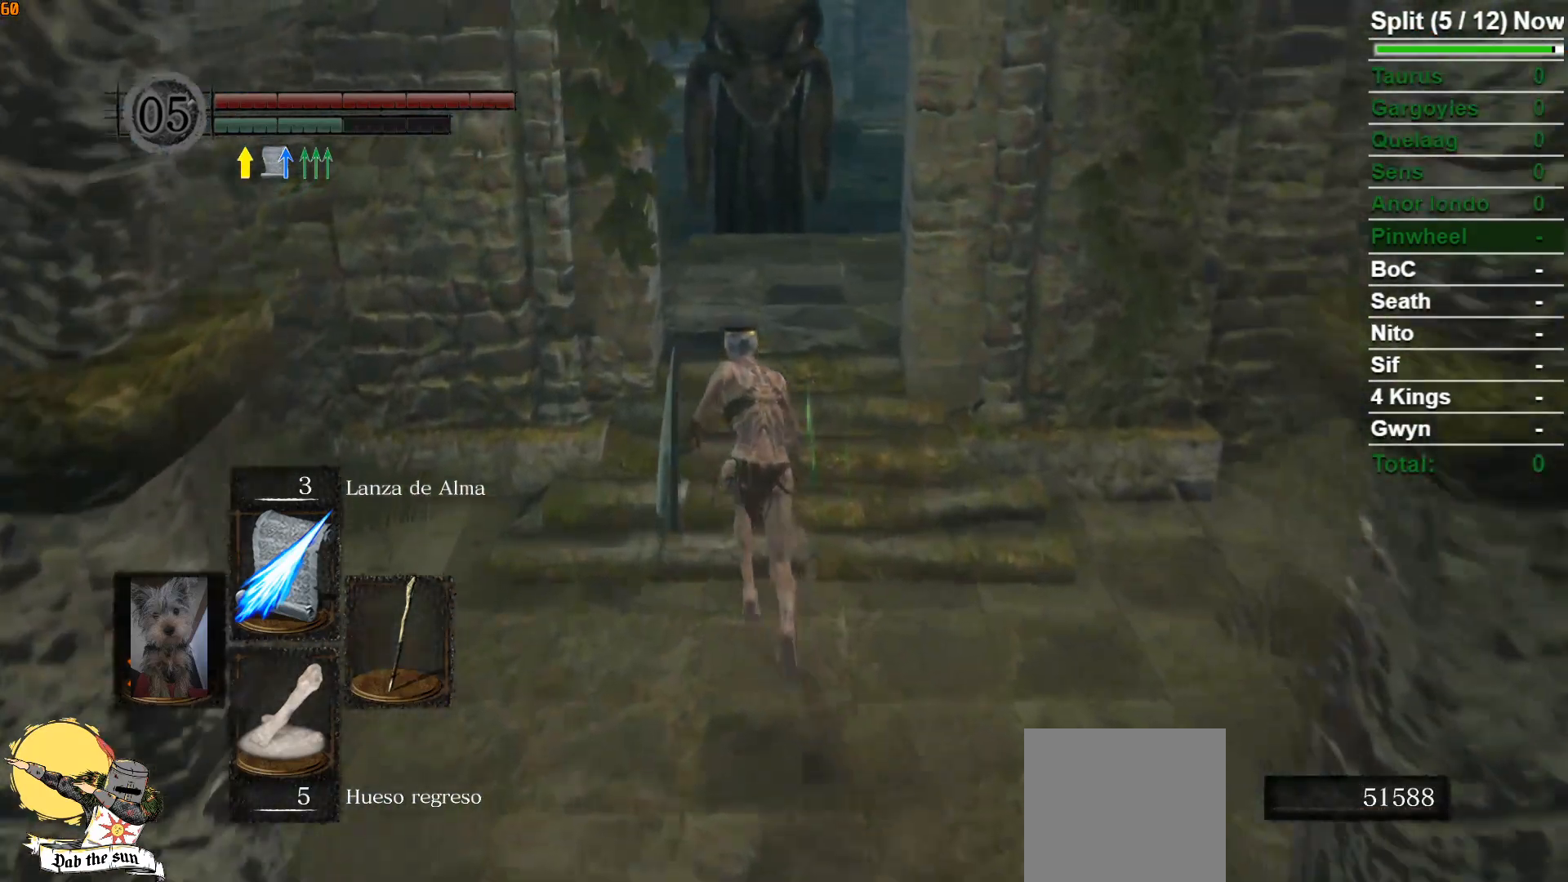
{"buttons": ["B"], "left_stick": "up", "right_stick": "down", "events": [[433, "right_stick", "down"]]}
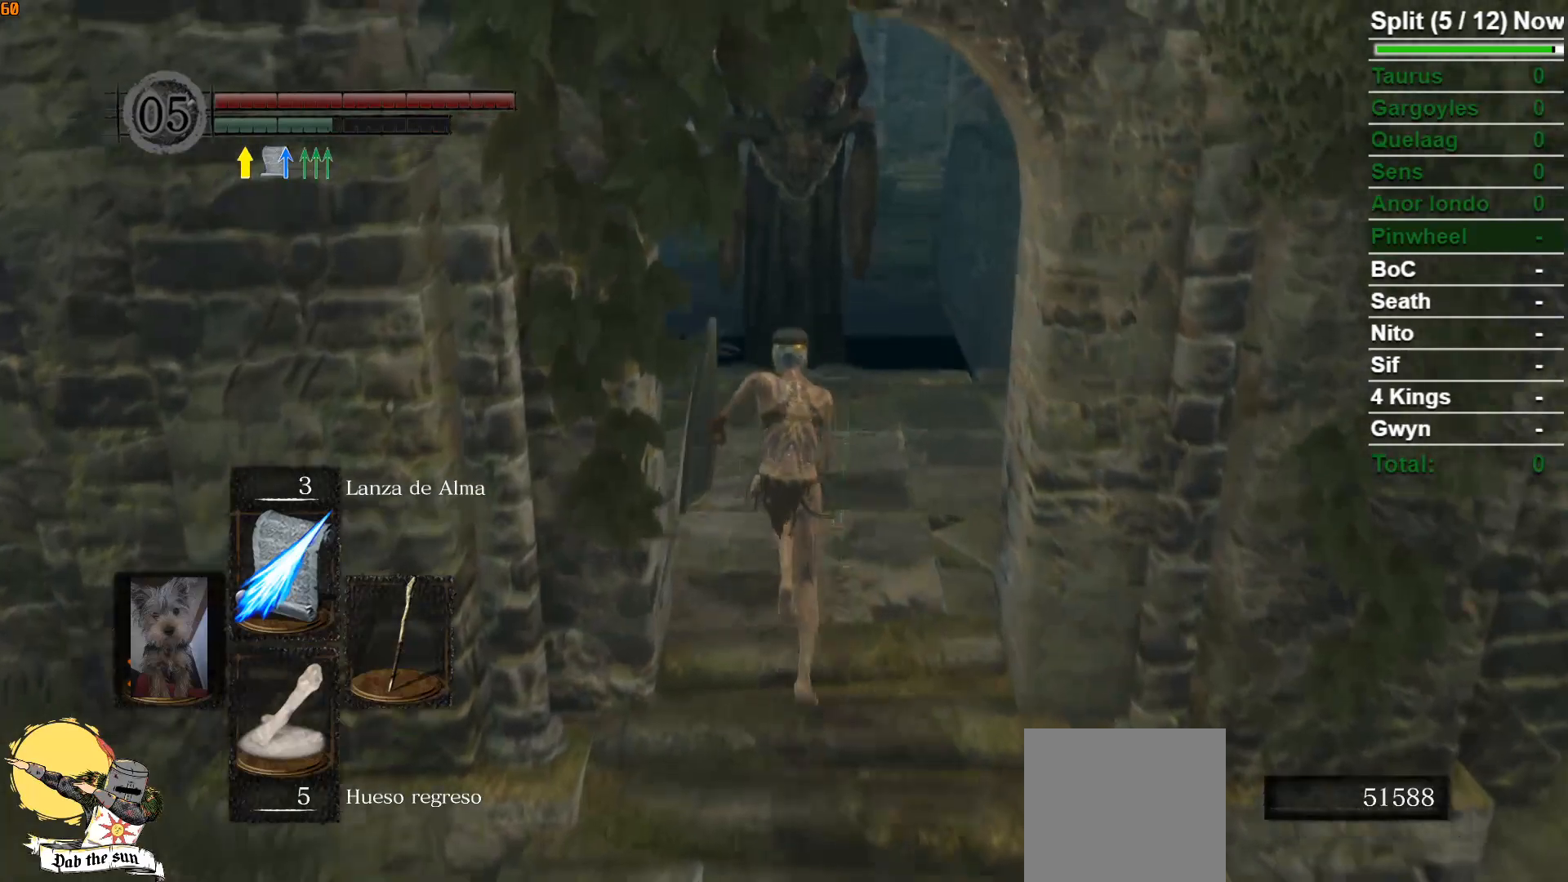
{"buttons": ["B"], "left_stick": "up", "right_stick": "center", "events": [[183, "right_stick", "center"]]}
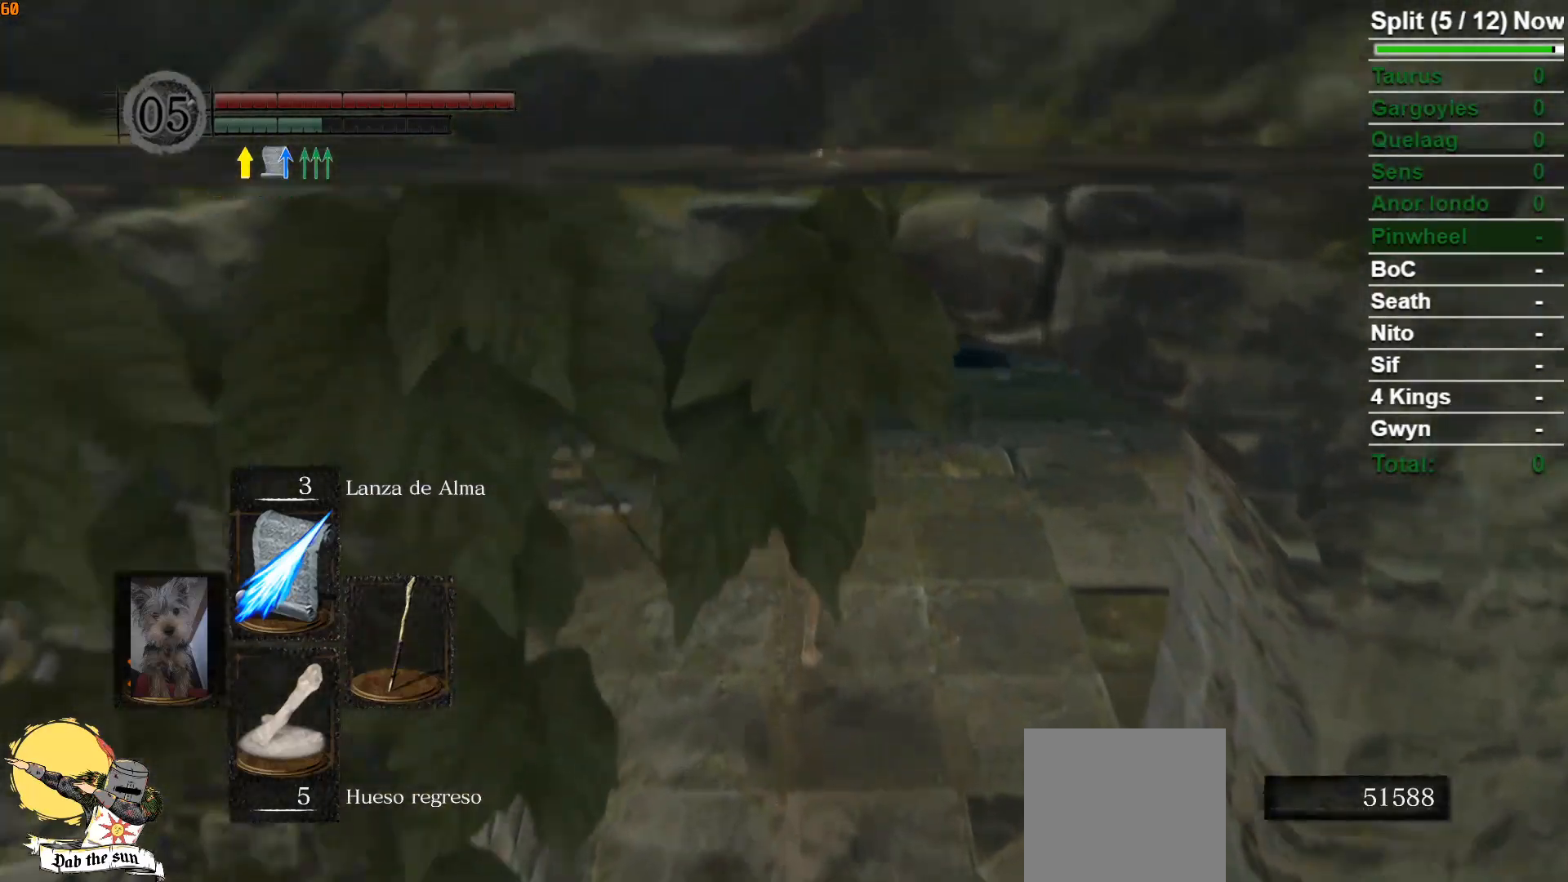
{"buttons": ["B"], "left_stick": "up", "right_stick": "center", "events": [[133, "right_stick", "down"], [317, "right_stick", "center"]]}
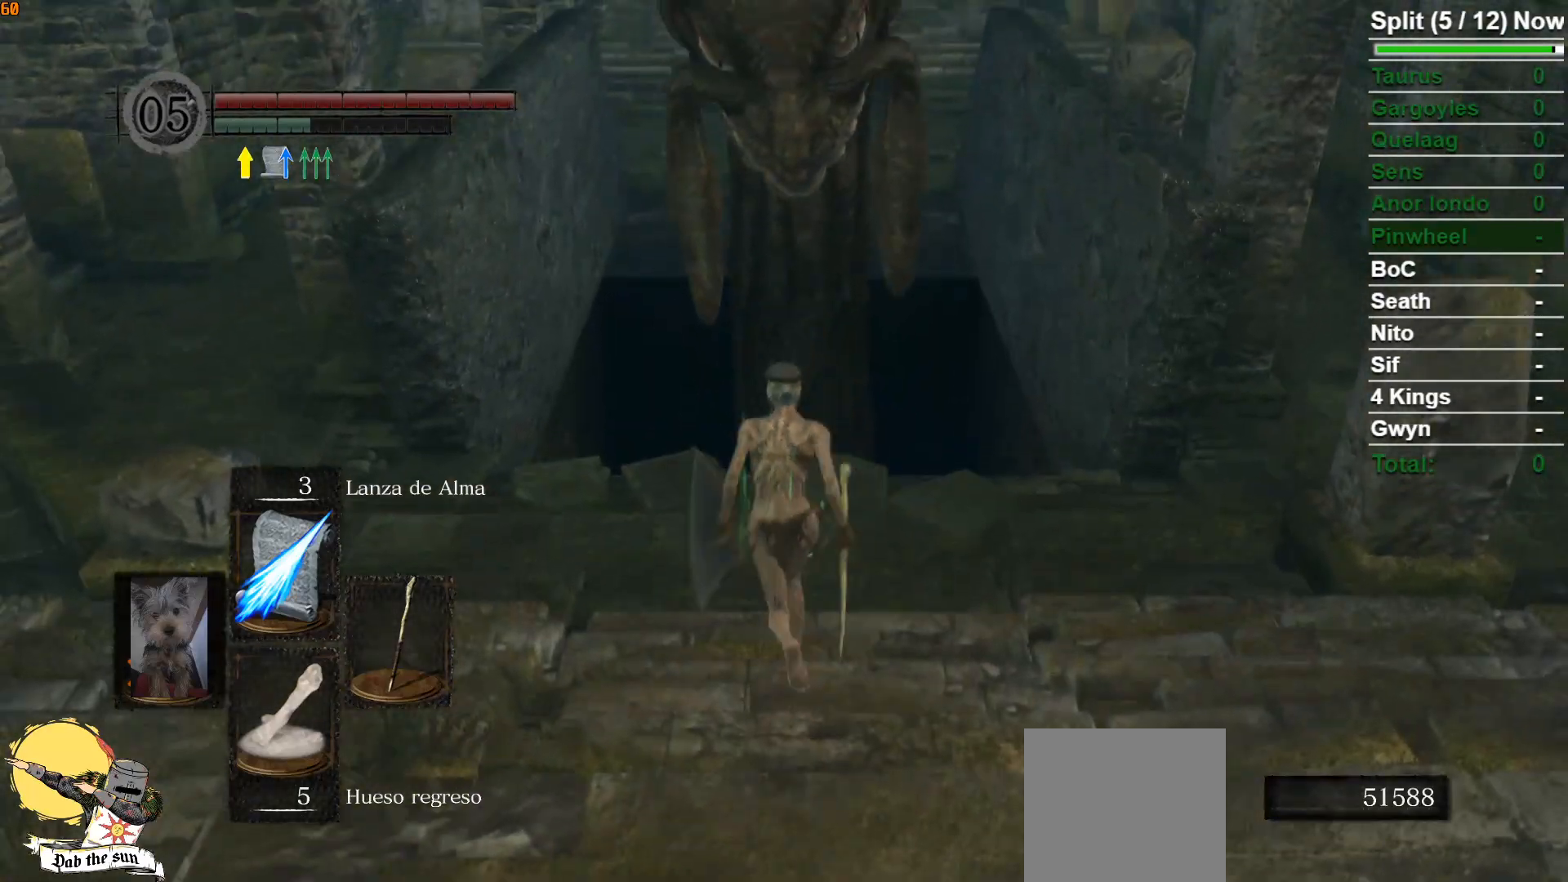
{"buttons": ["B"], "left_stick": "up", "right_stick": "center", "events": [[50, "right_stick", "down"], [233, "right_stick", "center"]]}
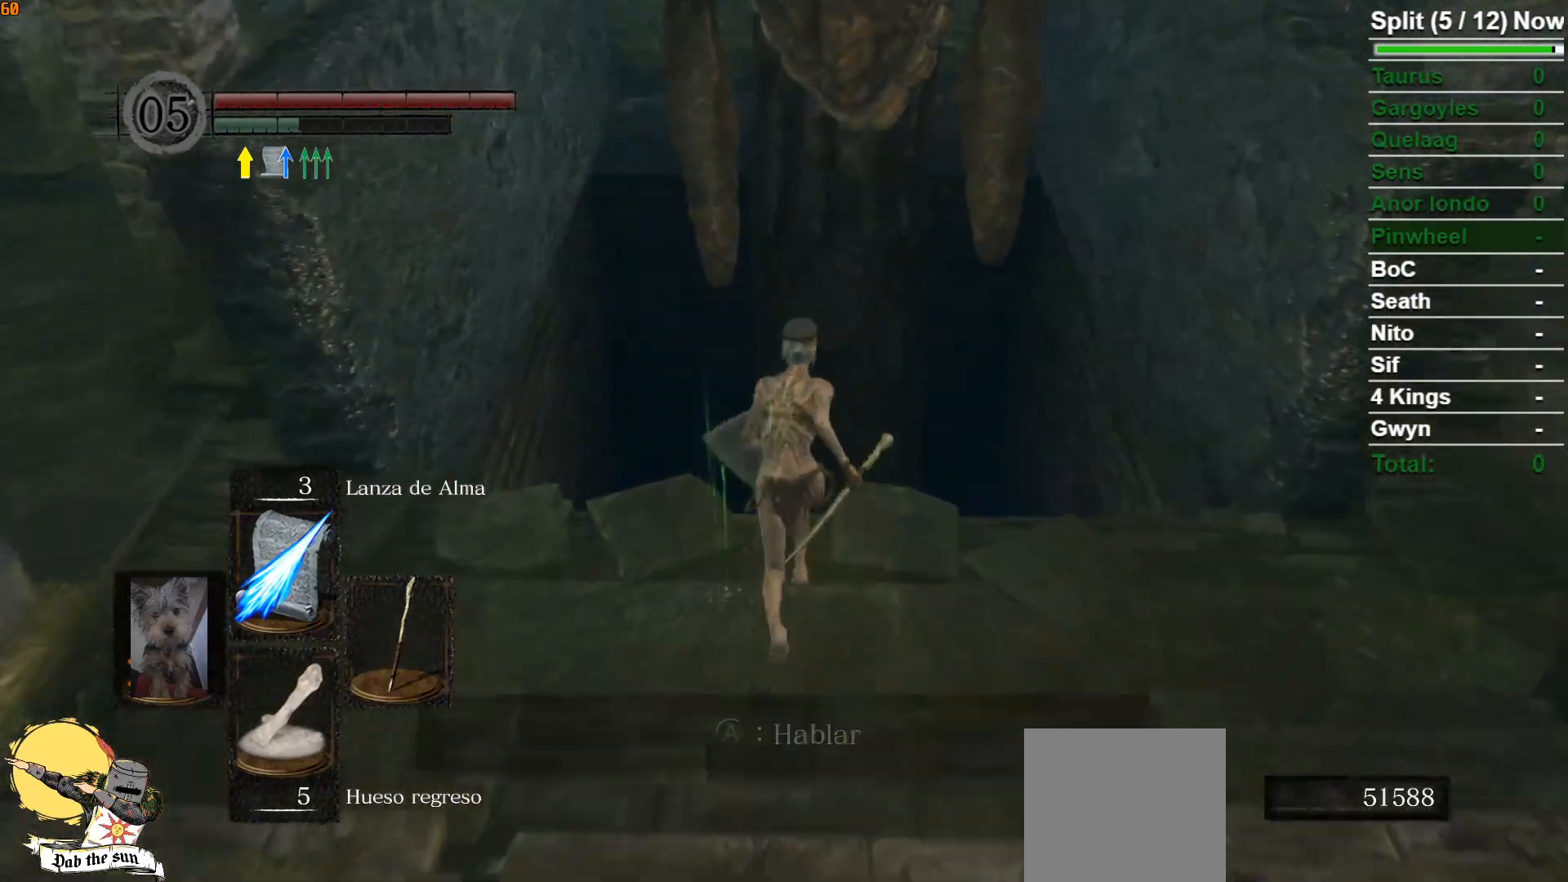
{"buttons": ["B"], "left_stick": "up", "right_stick": "center", "events": [[17, "right_stick", "down"], [300, "right_stick", "center"]]}
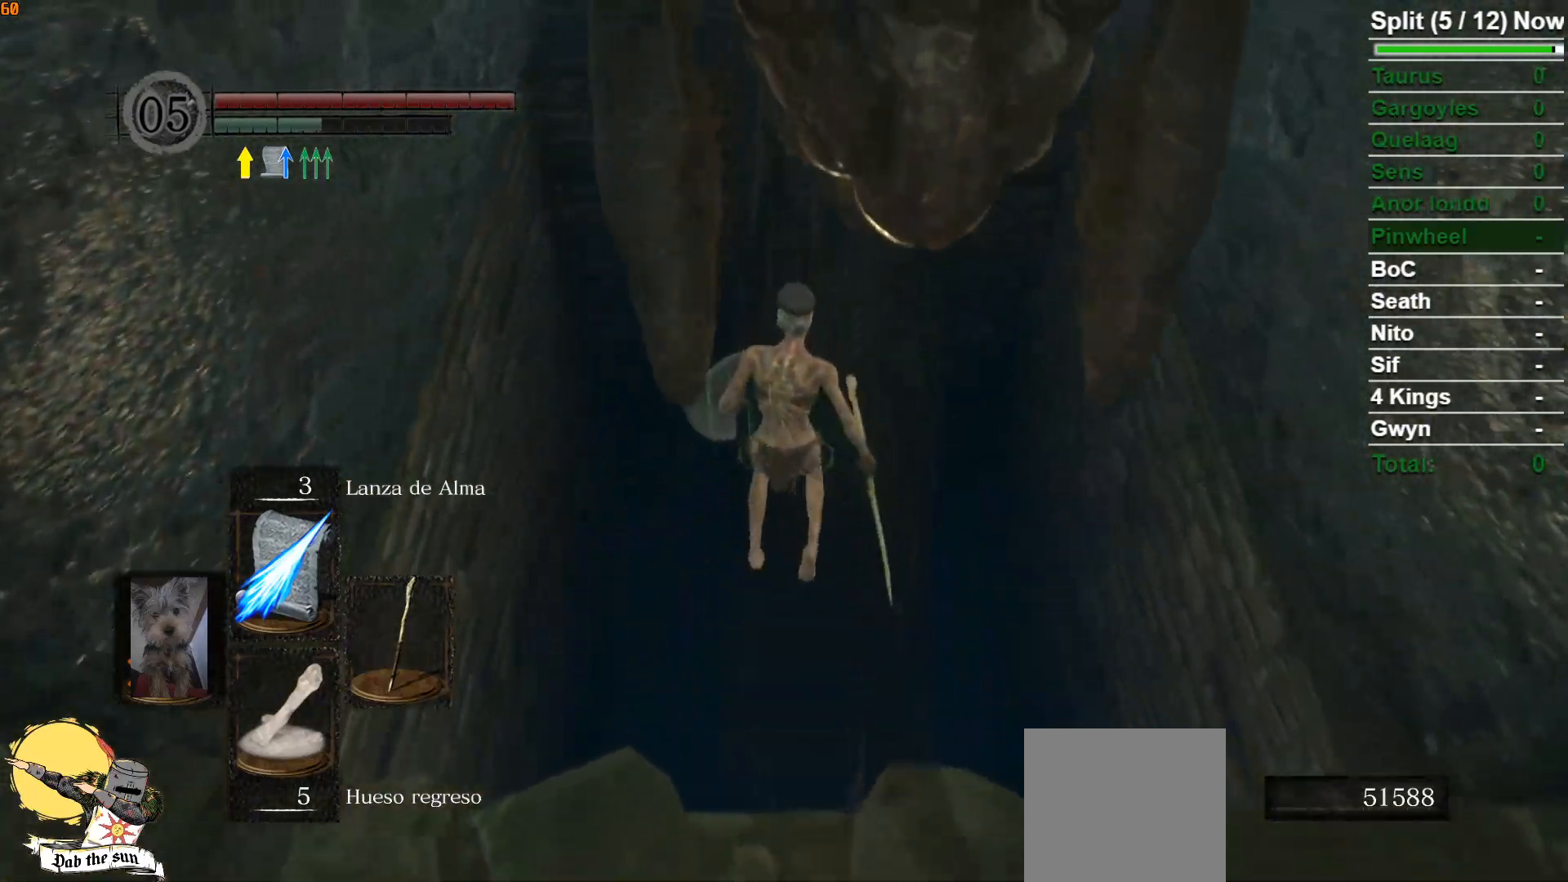
{"buttons": [], "left_stick": "up", "right_stick": "center", "events": [[150, "right_stick", "down"], [350, "B", "up"], [417, "right_stick", "center"]]}
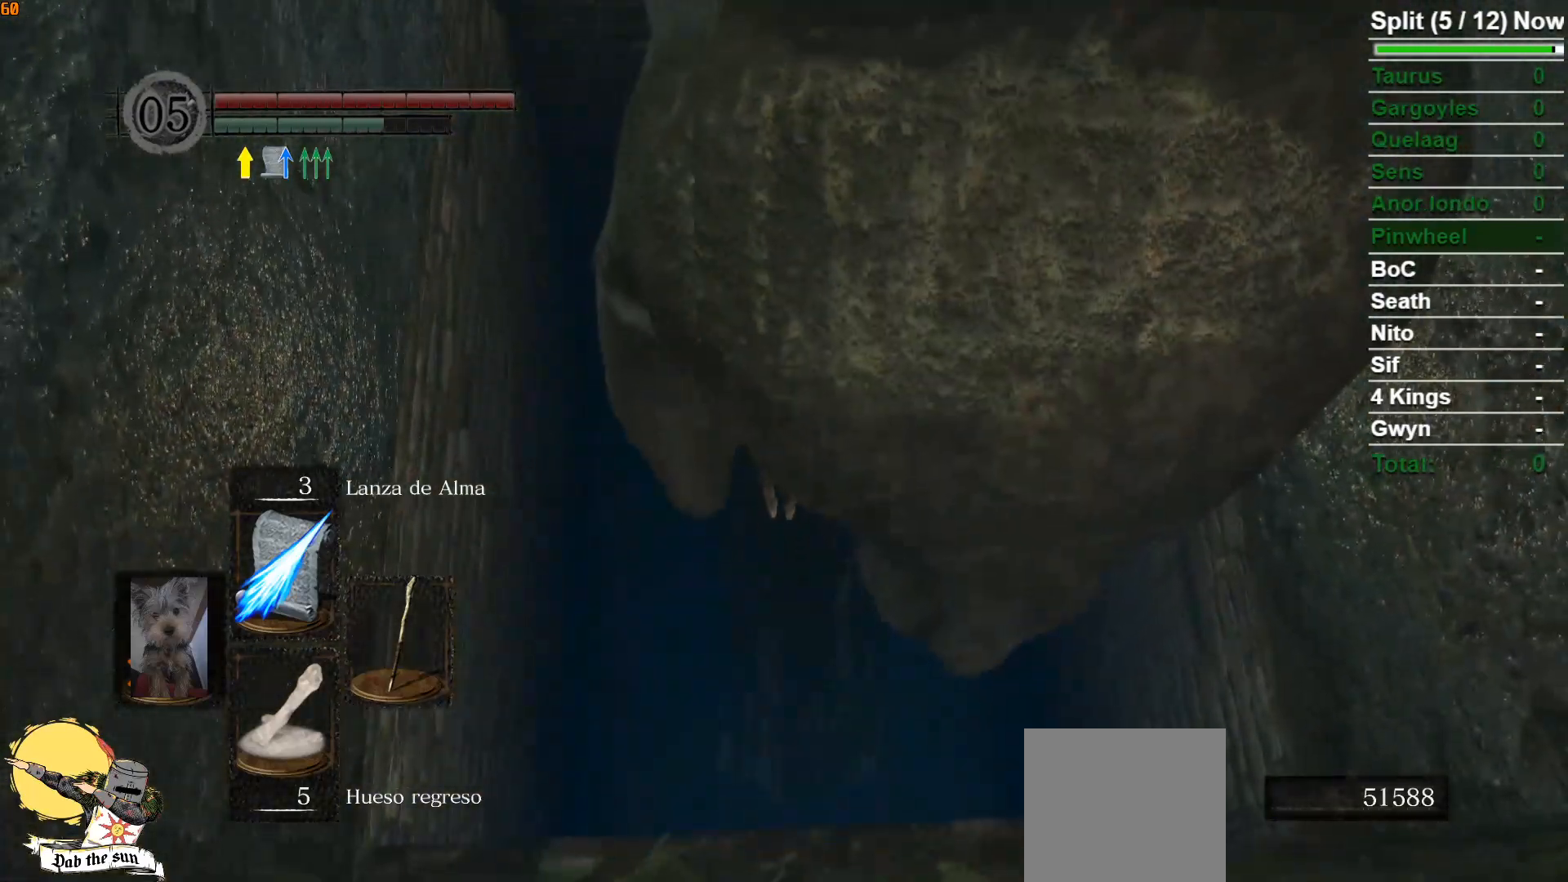
{"buttons": [], "left_stick": "up", "right_stick": "center", "events": []}
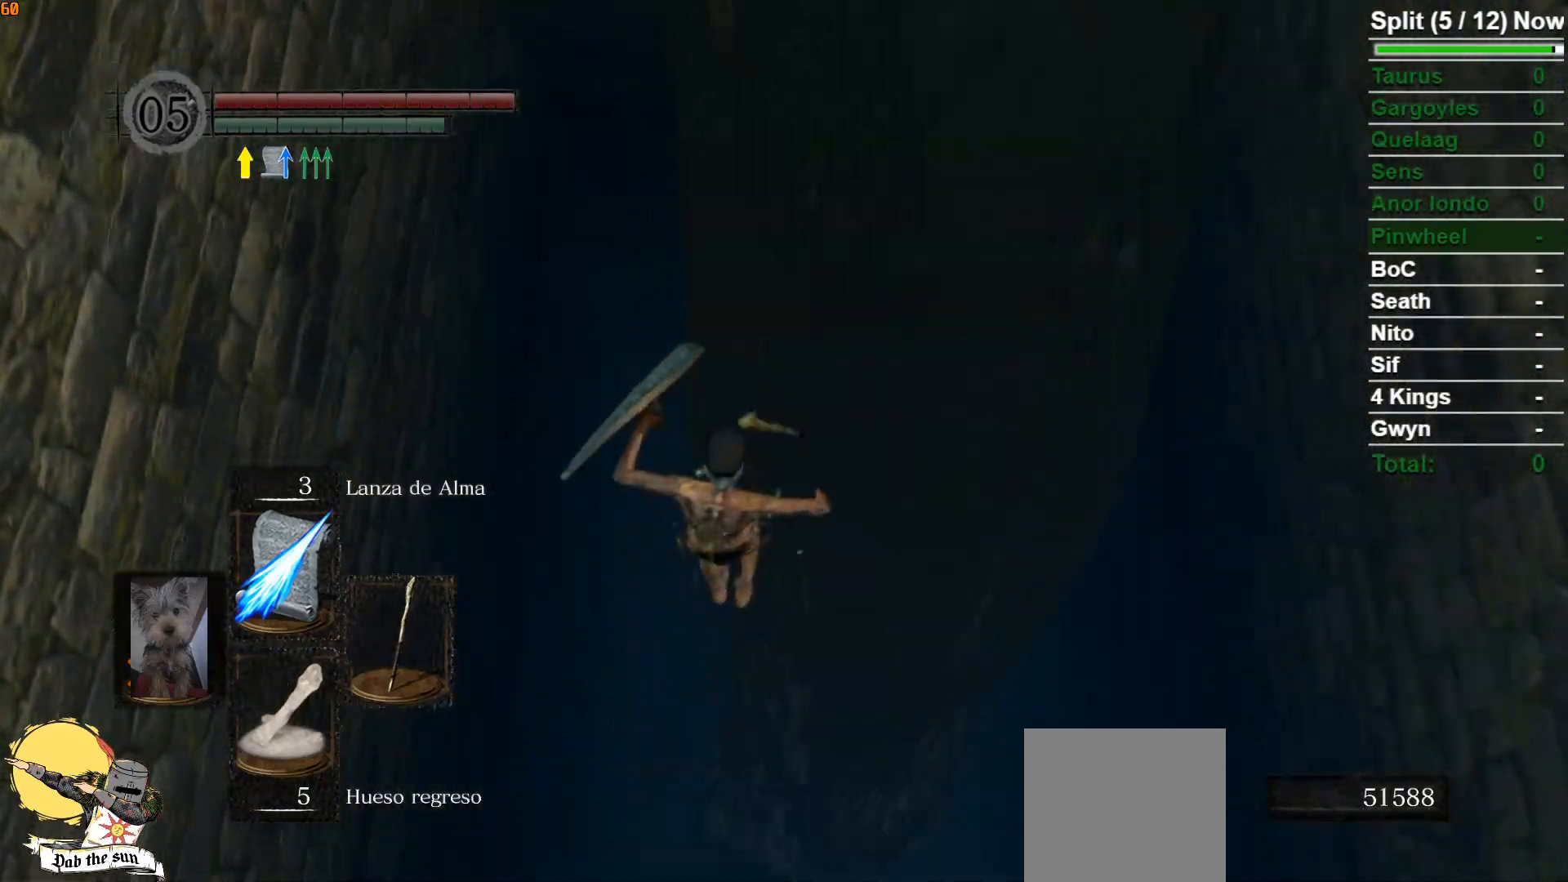
{"buttons": [], "left_stick": "up", "right_stick": "center", "events": []}
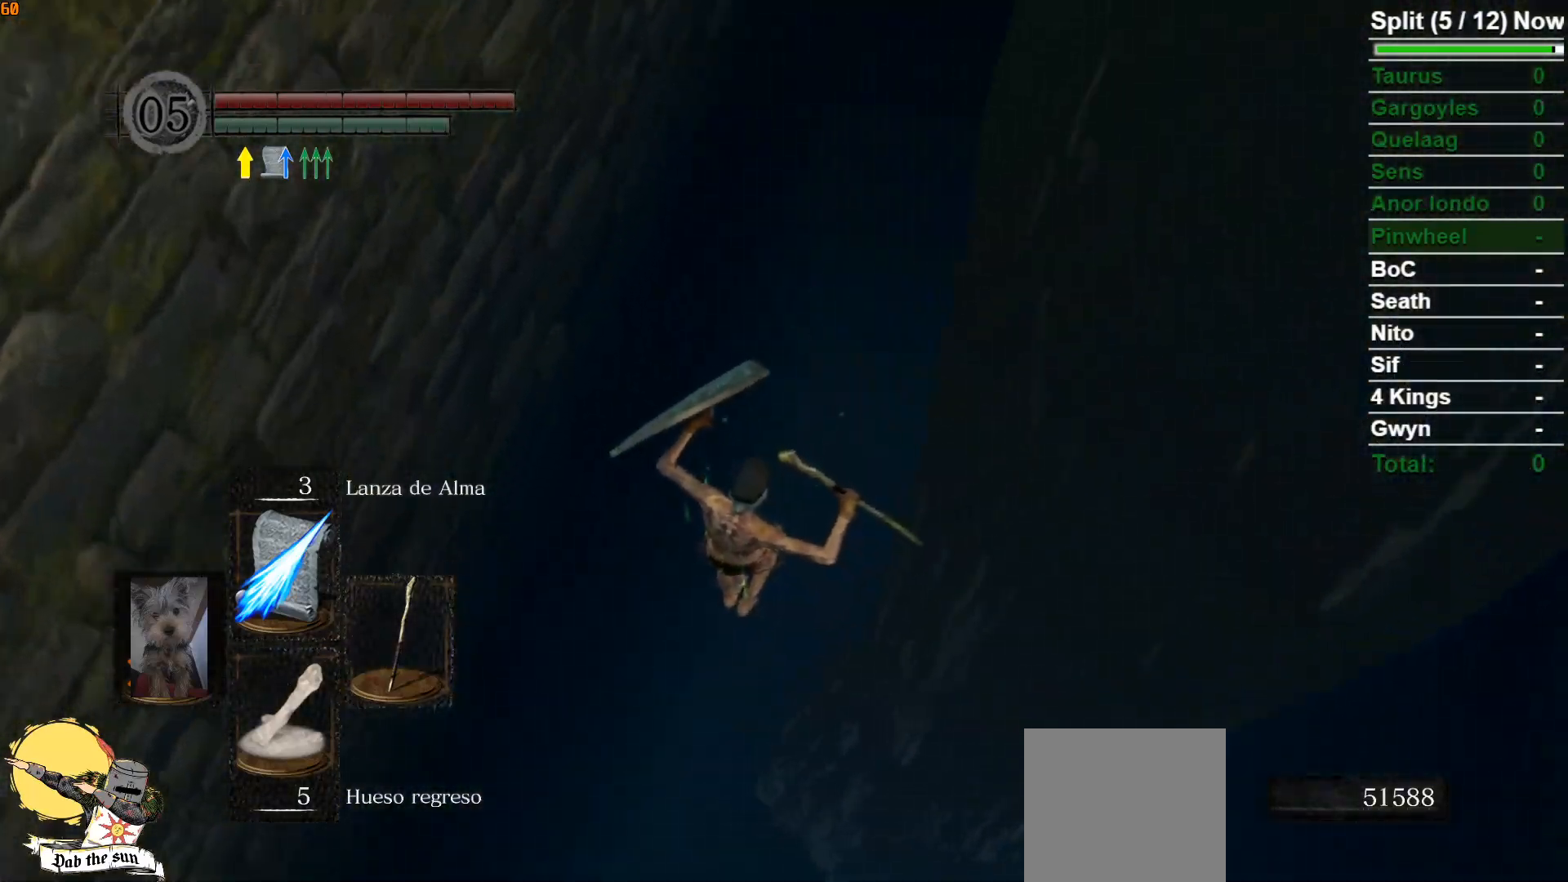
{"buttons": [], "left_stick": "up", "right_stick": "center", "events": []}
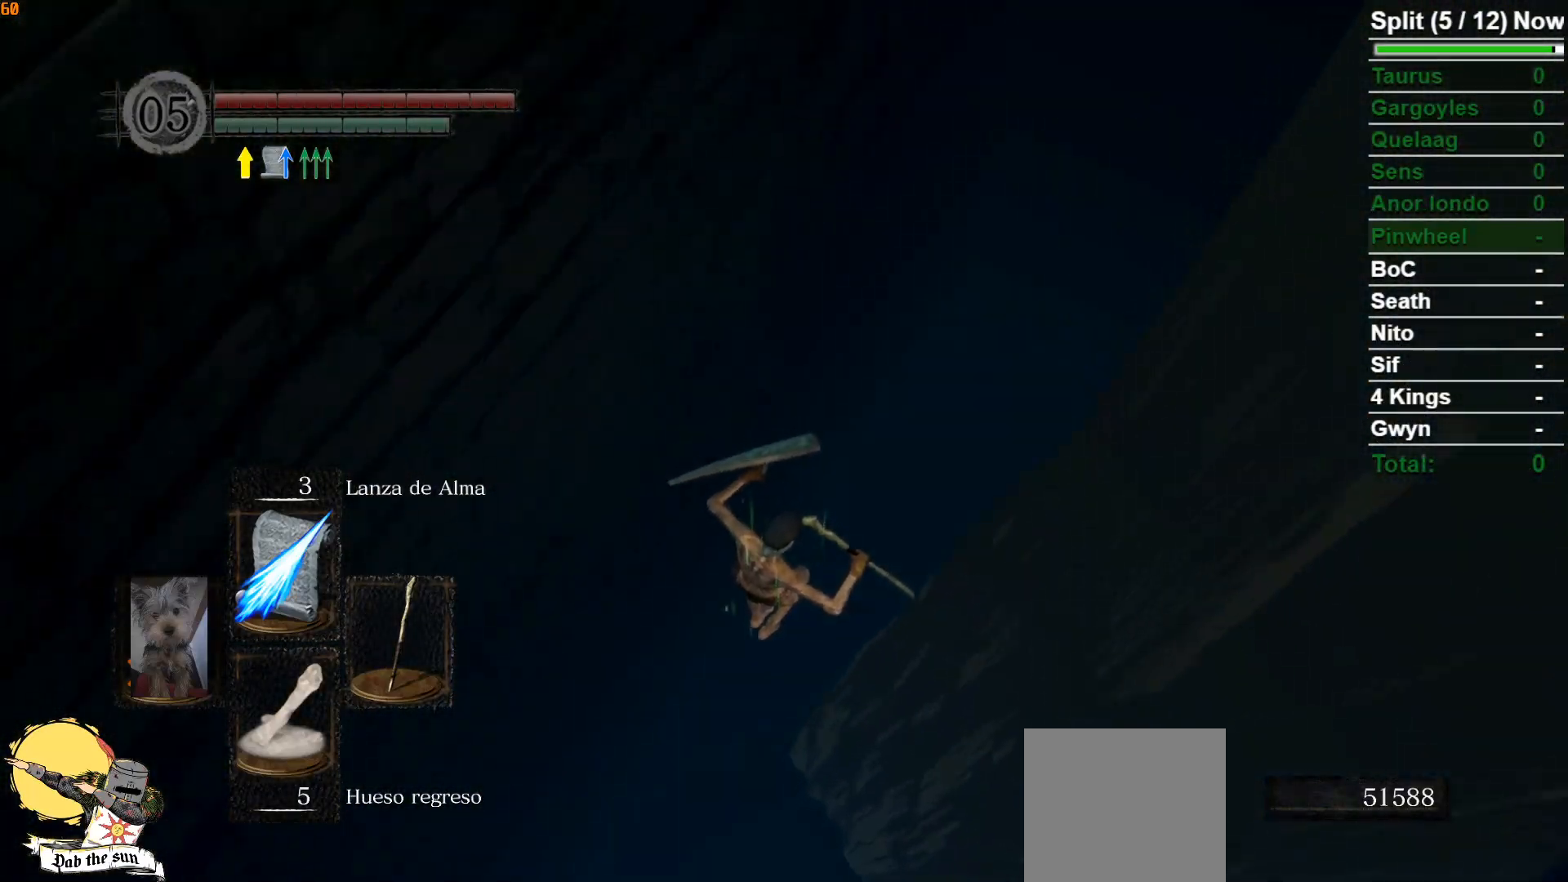
{"buttons": [], "left_stick": "up", "right_stick": "center", "events": []}
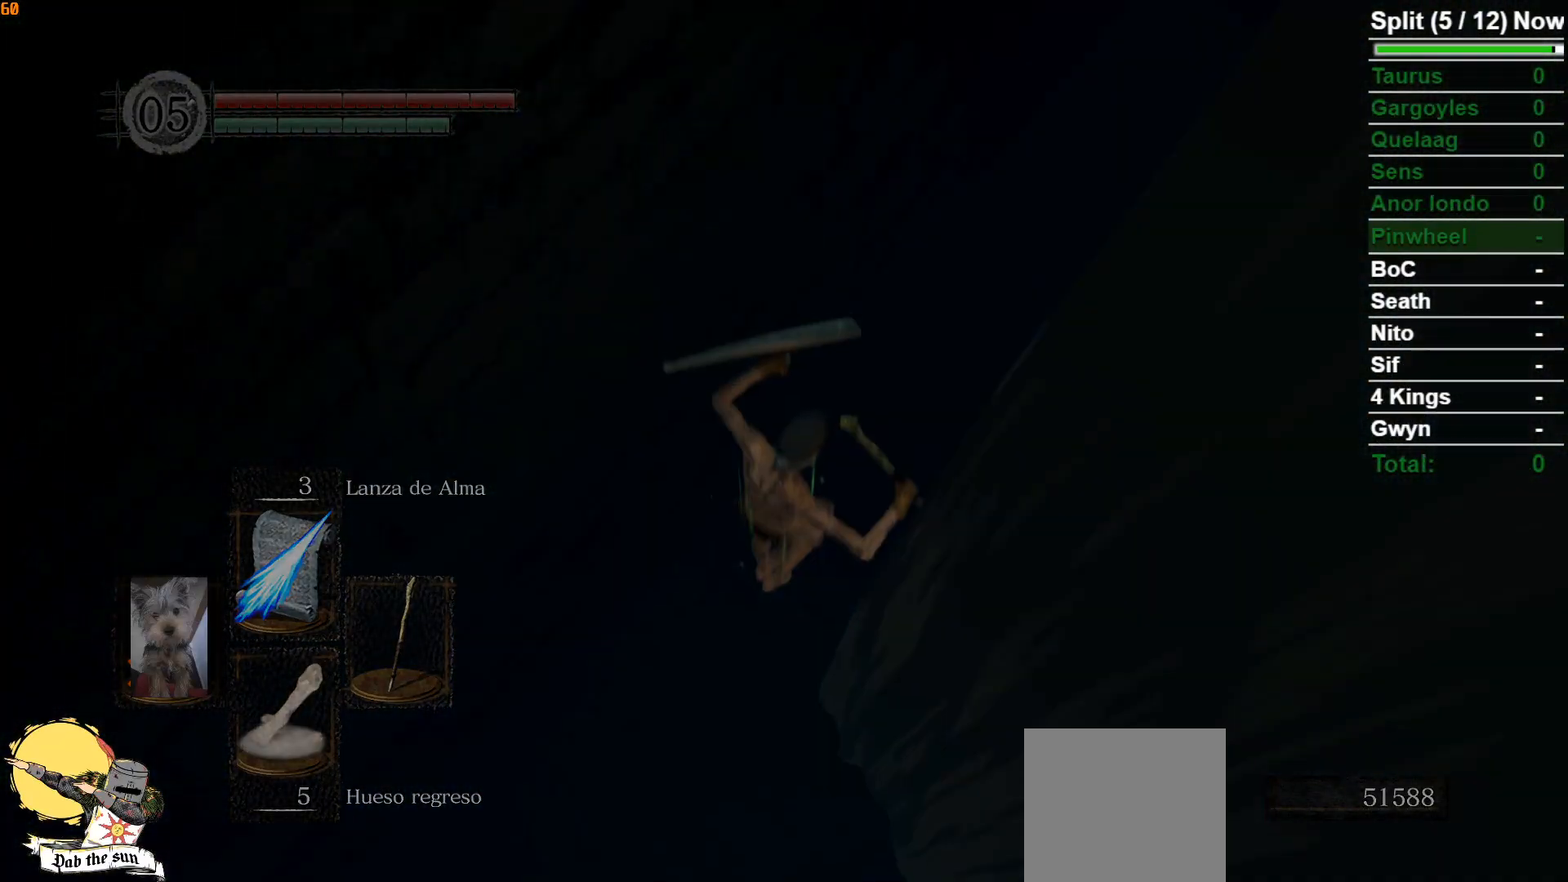
{"buttons": [], "left_stick": "center", "right_stick": "center", "events": [[167, "left_stick", "up-right"], [283, "left_stick", "center"]]}
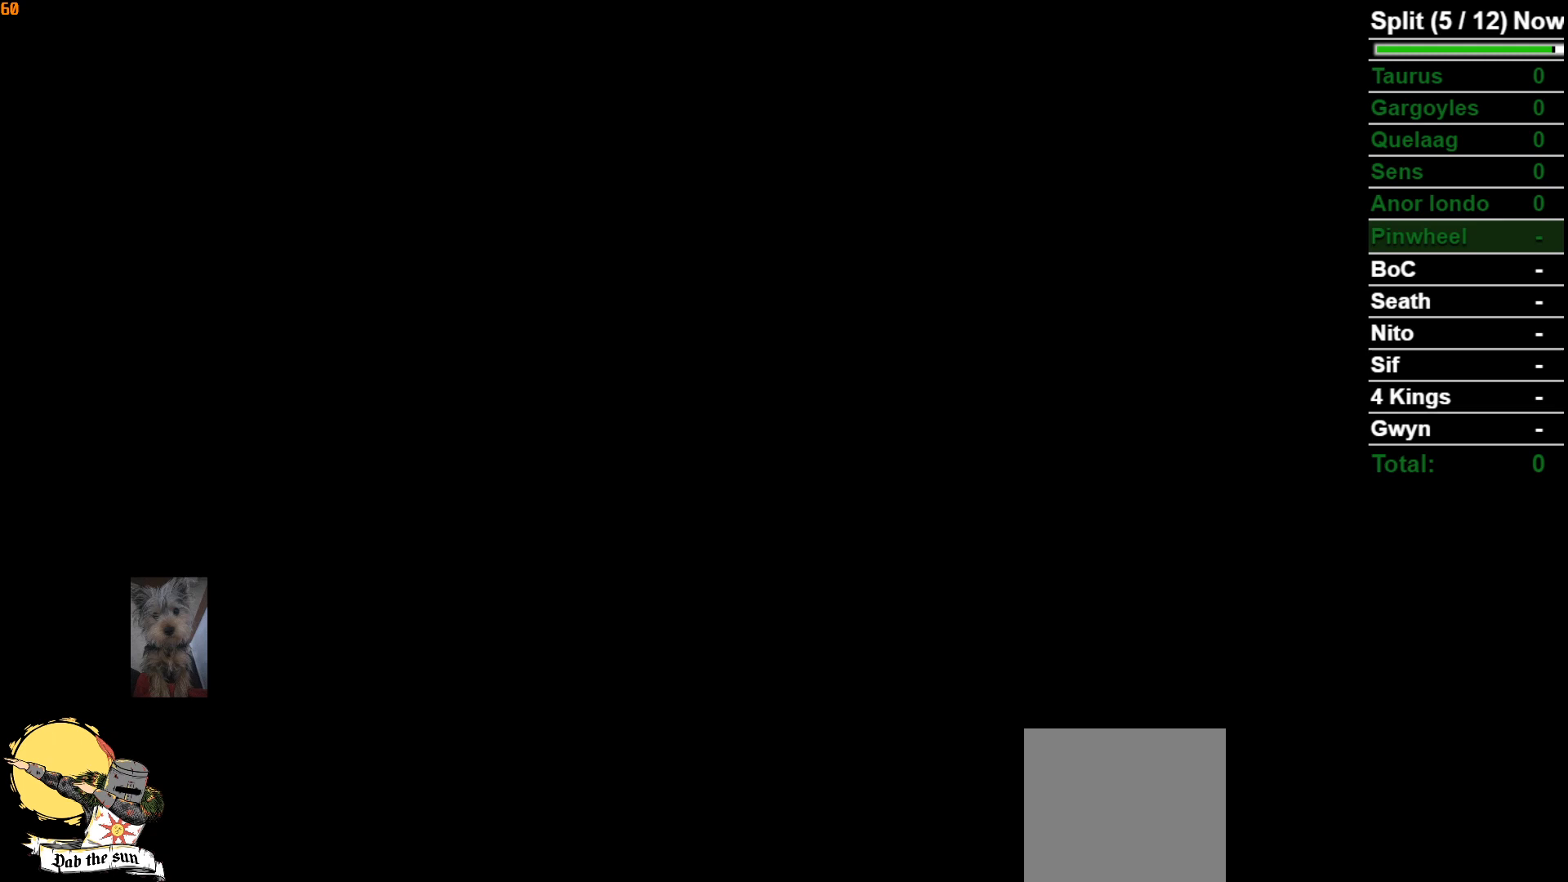
{"buttons": [], "left_stick": "center", "right_stick": "center", "events": []}